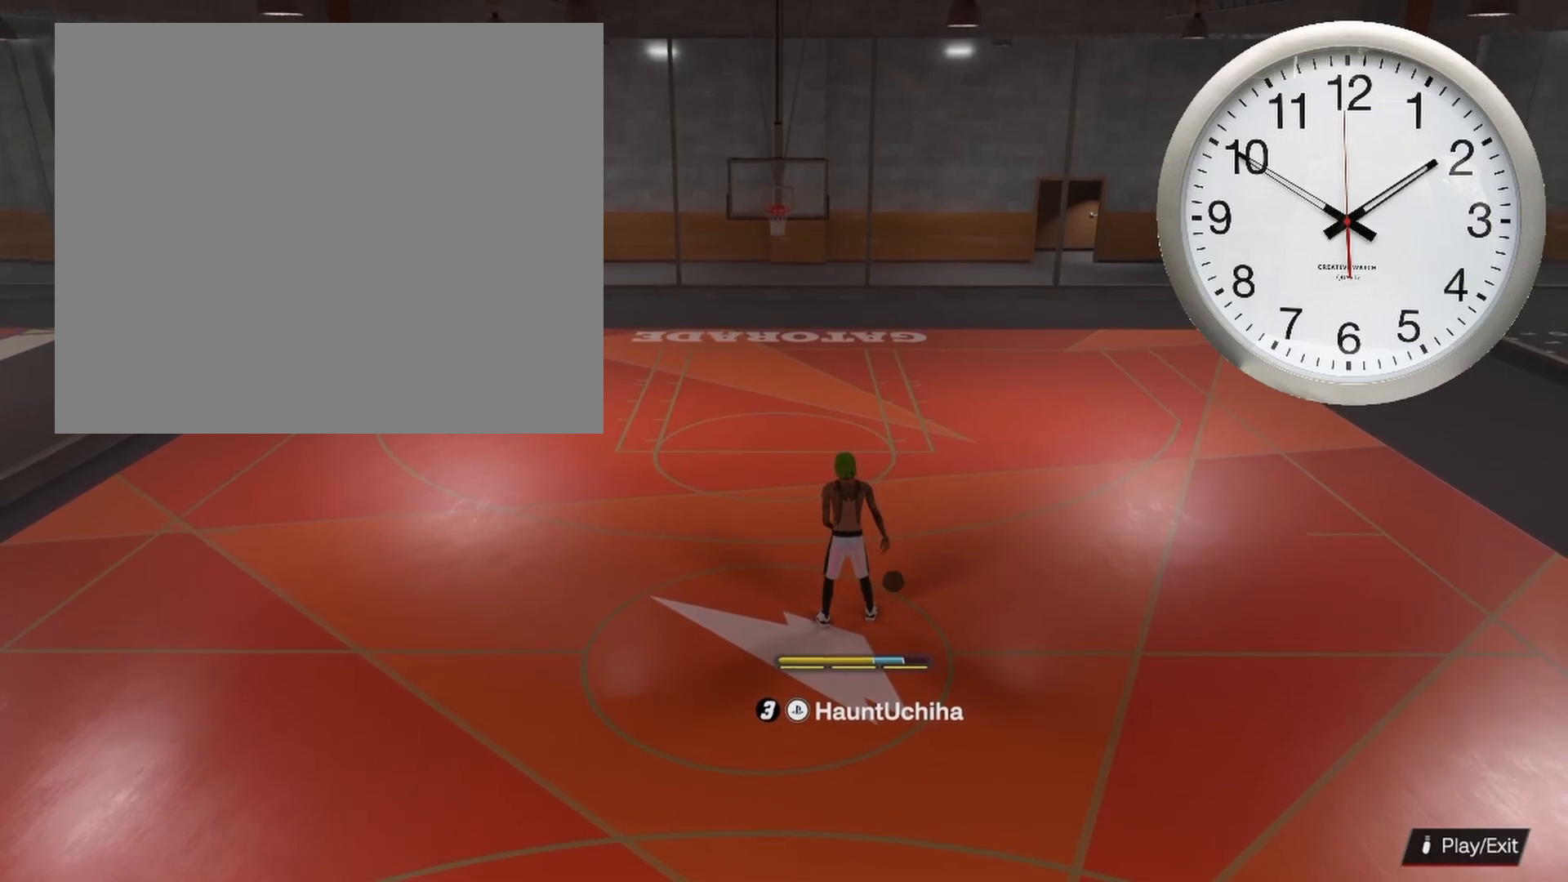
Gameplay with a controller (PlayStation layout); each line is a JSON object with the inputs held at the frame after it. "events" lists button and stick changes between this image and that frame as [ms after this image, input, new state], when the widget could be followed in between.
{"buttons": [], "left_stick": "left", "right_stick": "center", "events": [[150, "left_stick", "left"], [433, "R2", "up"]]}
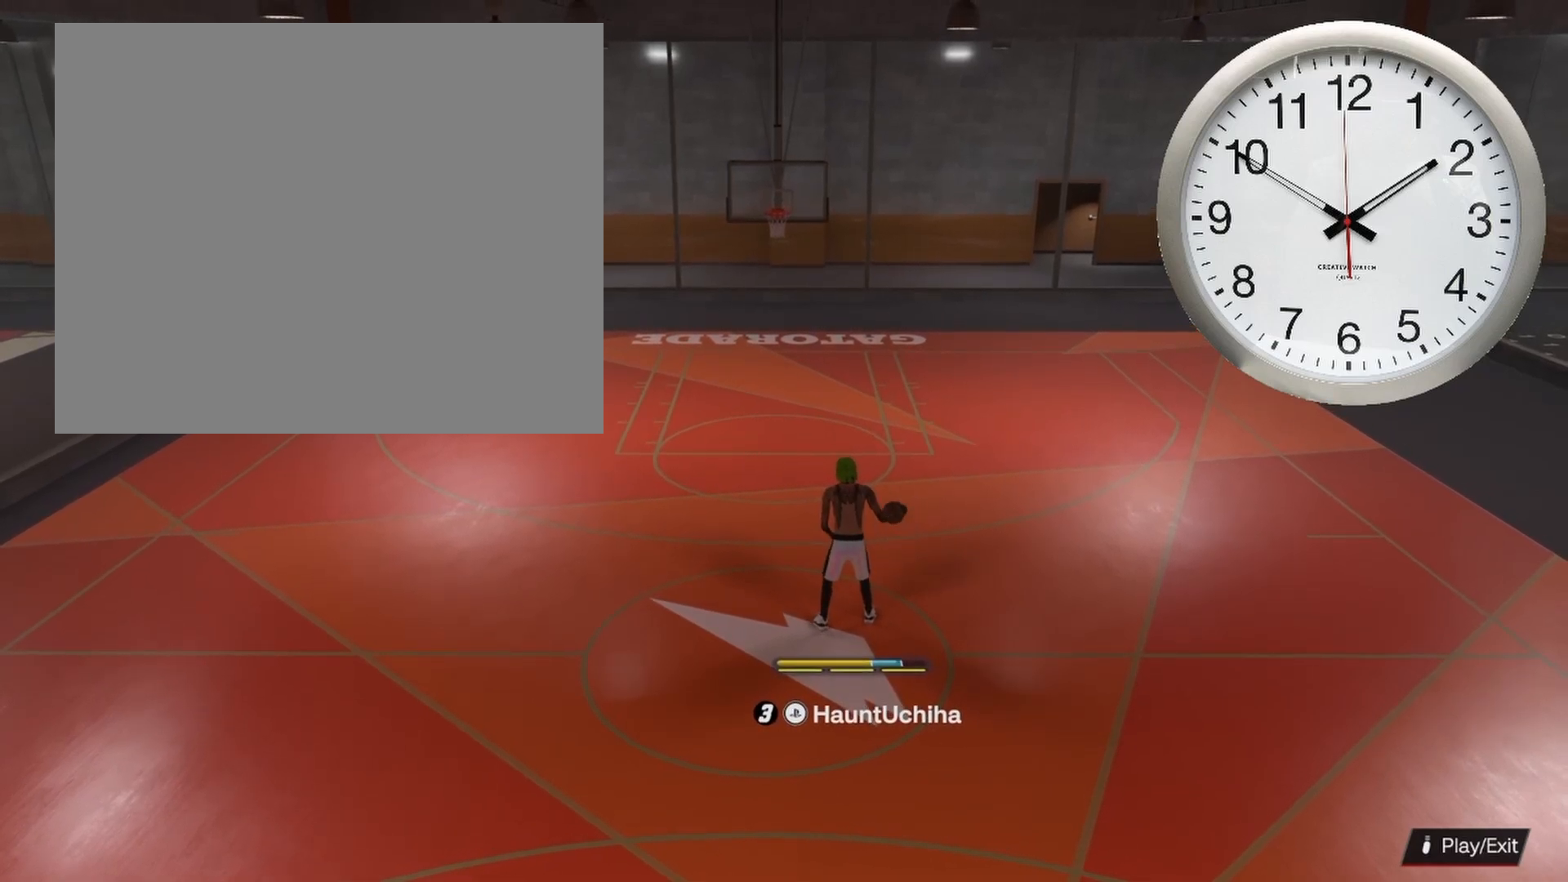
{"buttons": [], "left_stick": "center", "right_stick": "center", "events": [[317, "left_stick", "center"]]}
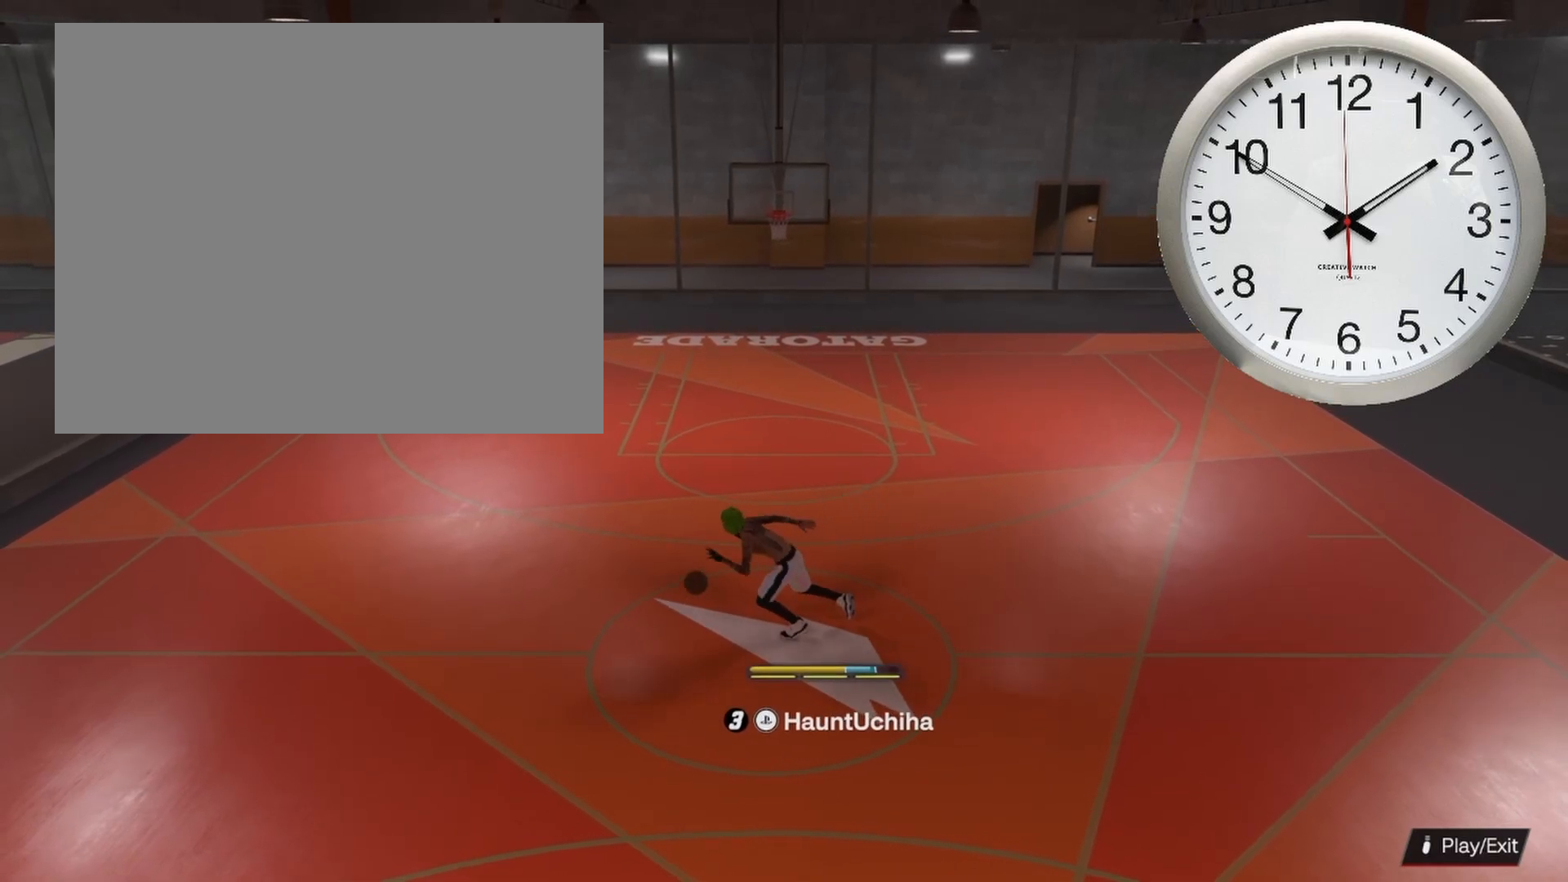
{"buttons": ["R2"], "left_stick": "center", "right_stick": "center", "events": [[133, "R2", "down"]]}
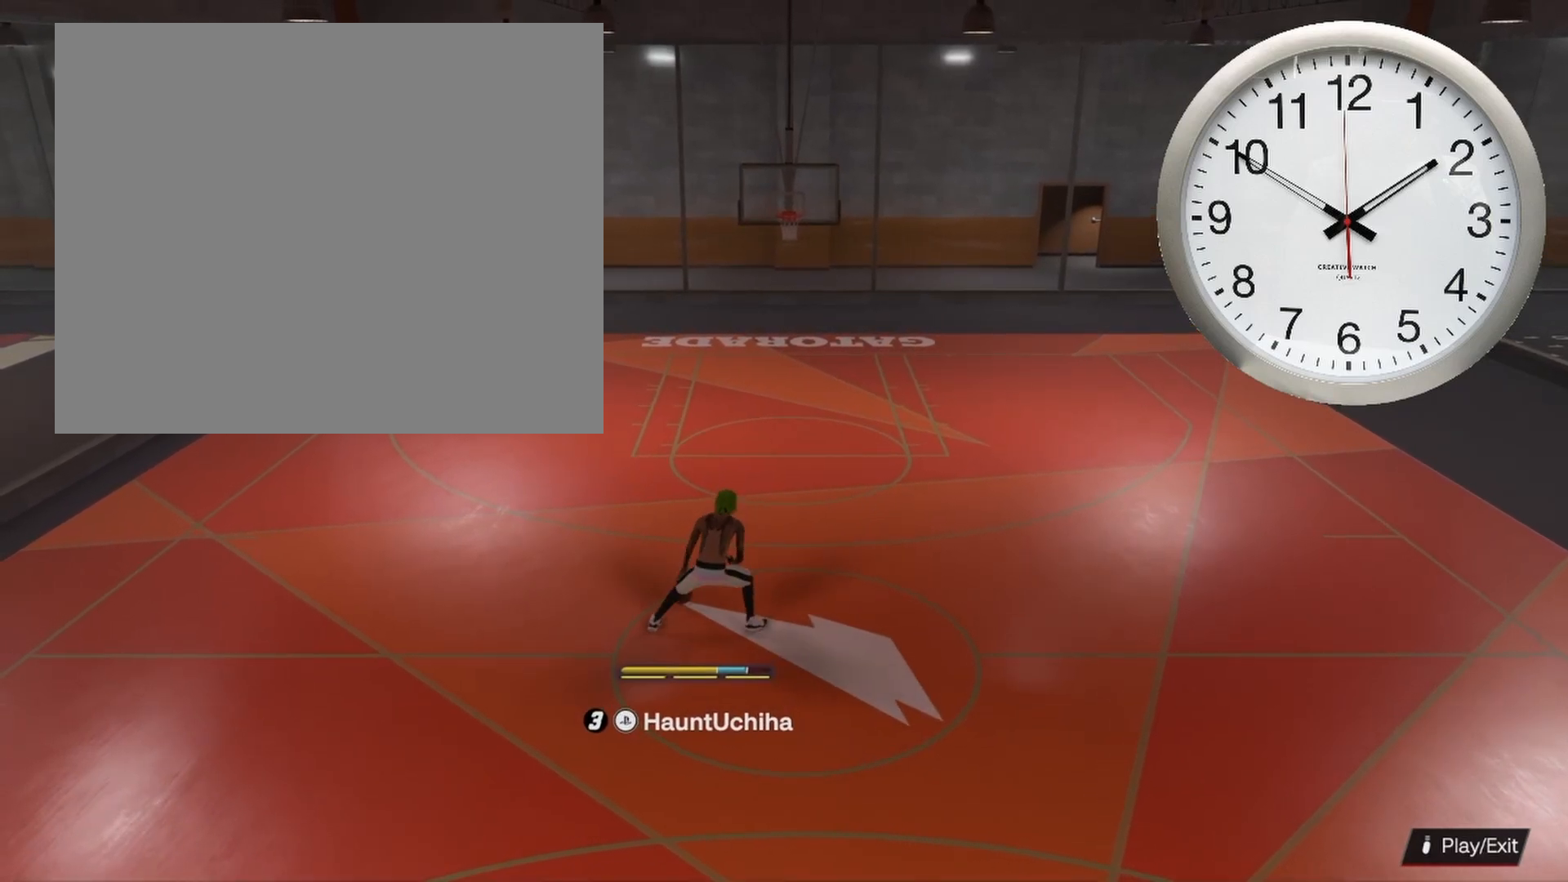
{"buttons": ["R2"], "left_stick": "center", "right_stick": "up-right", "events": [[300, "right_stick", "up-right"]]}
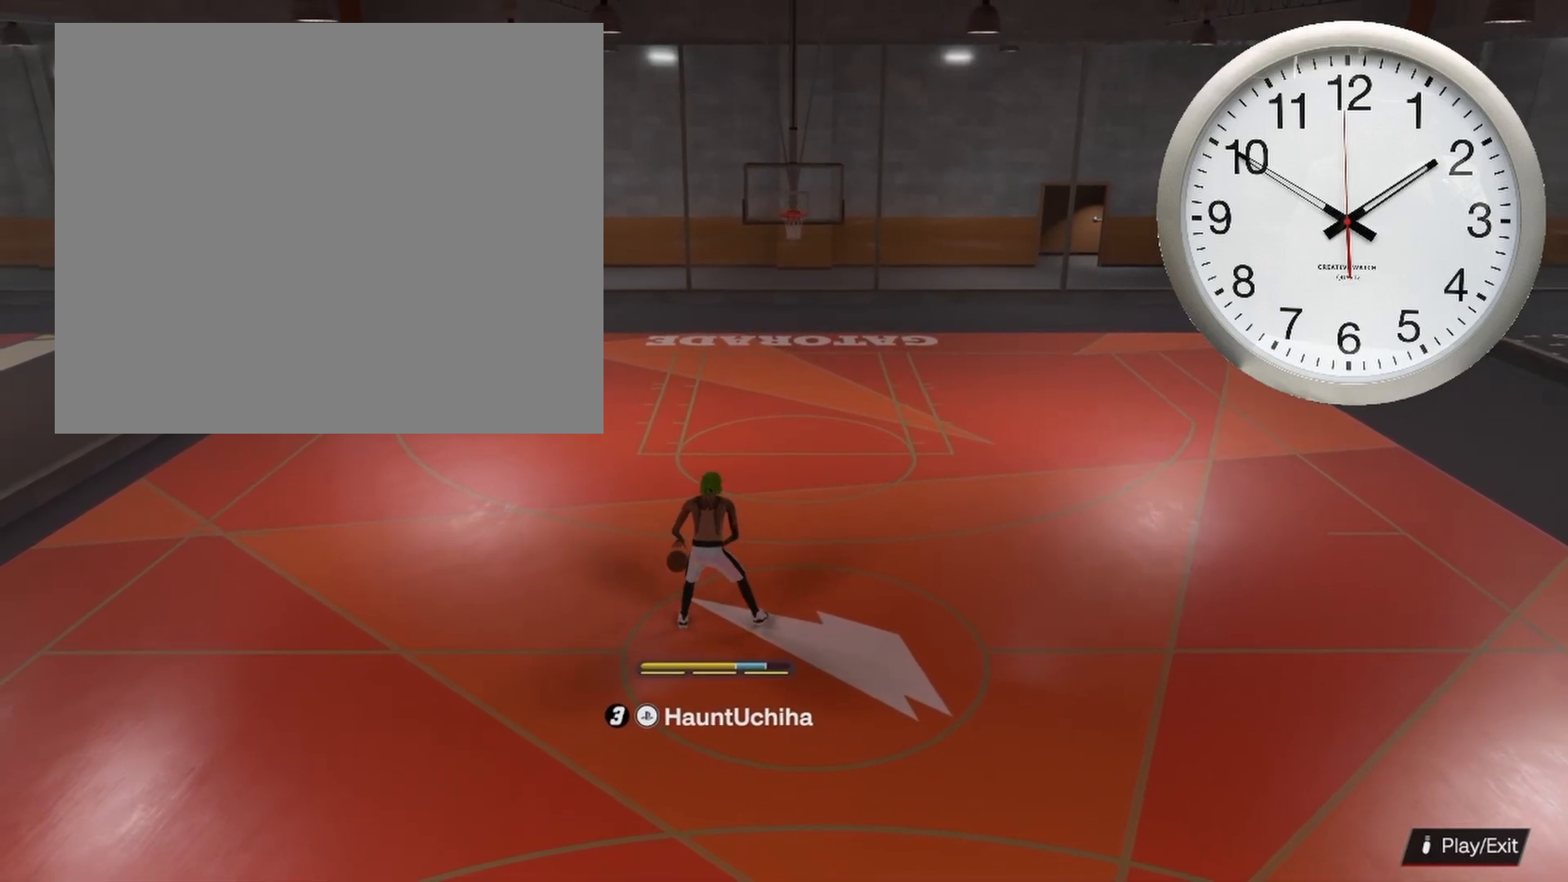
{"buttons": ["R2"], "left_stick": "center", "right_stick": "up-right", "events": []}
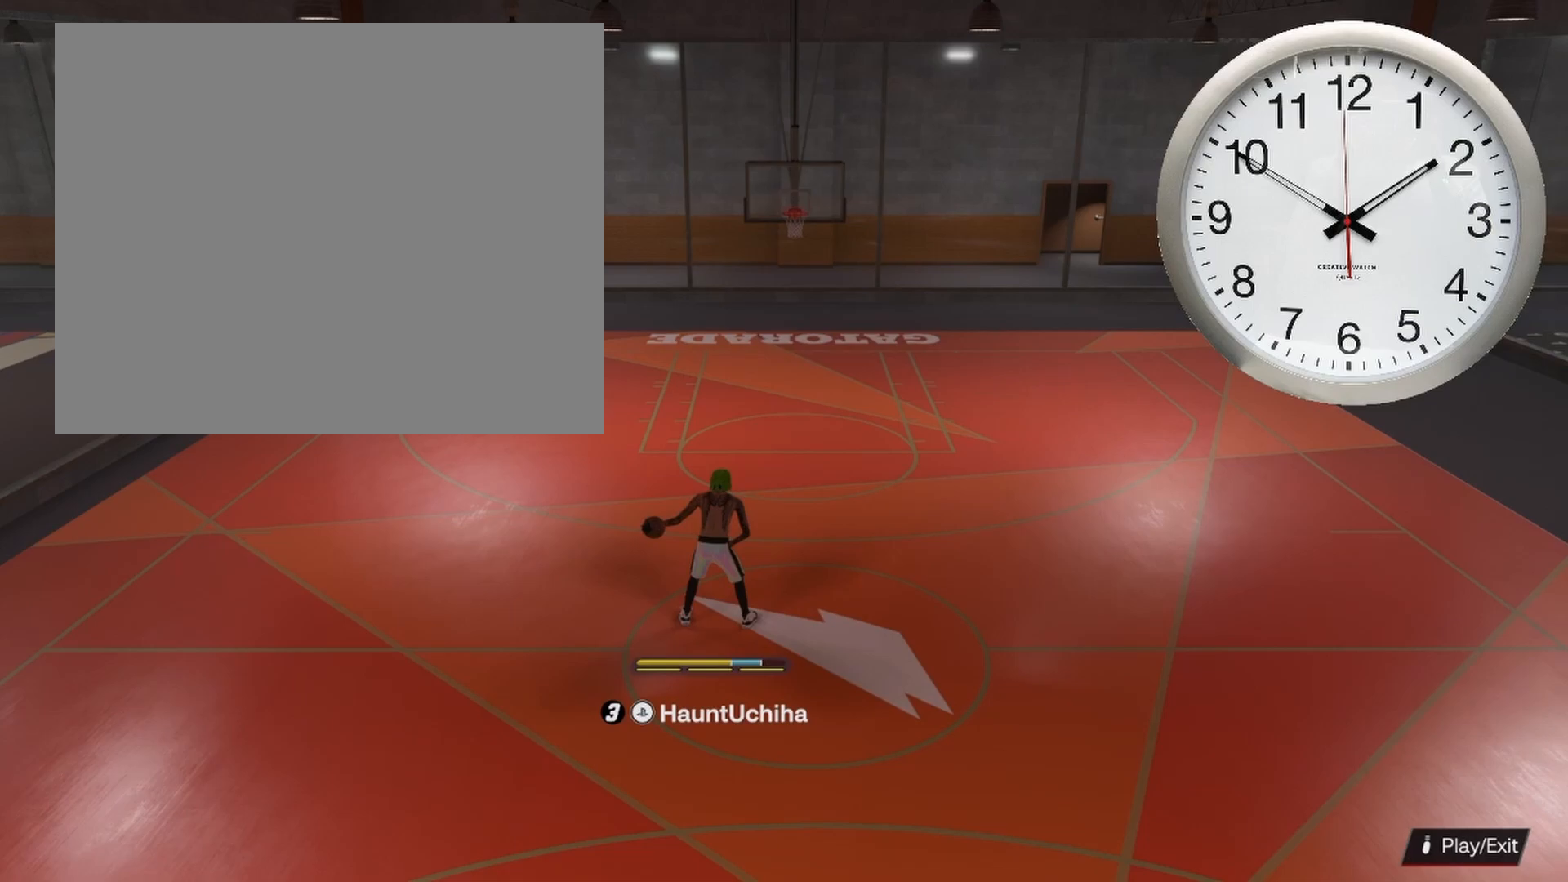
{"buttons": ["R2"], "left_stick": "center", "right_stick": "up-right", "events": []}
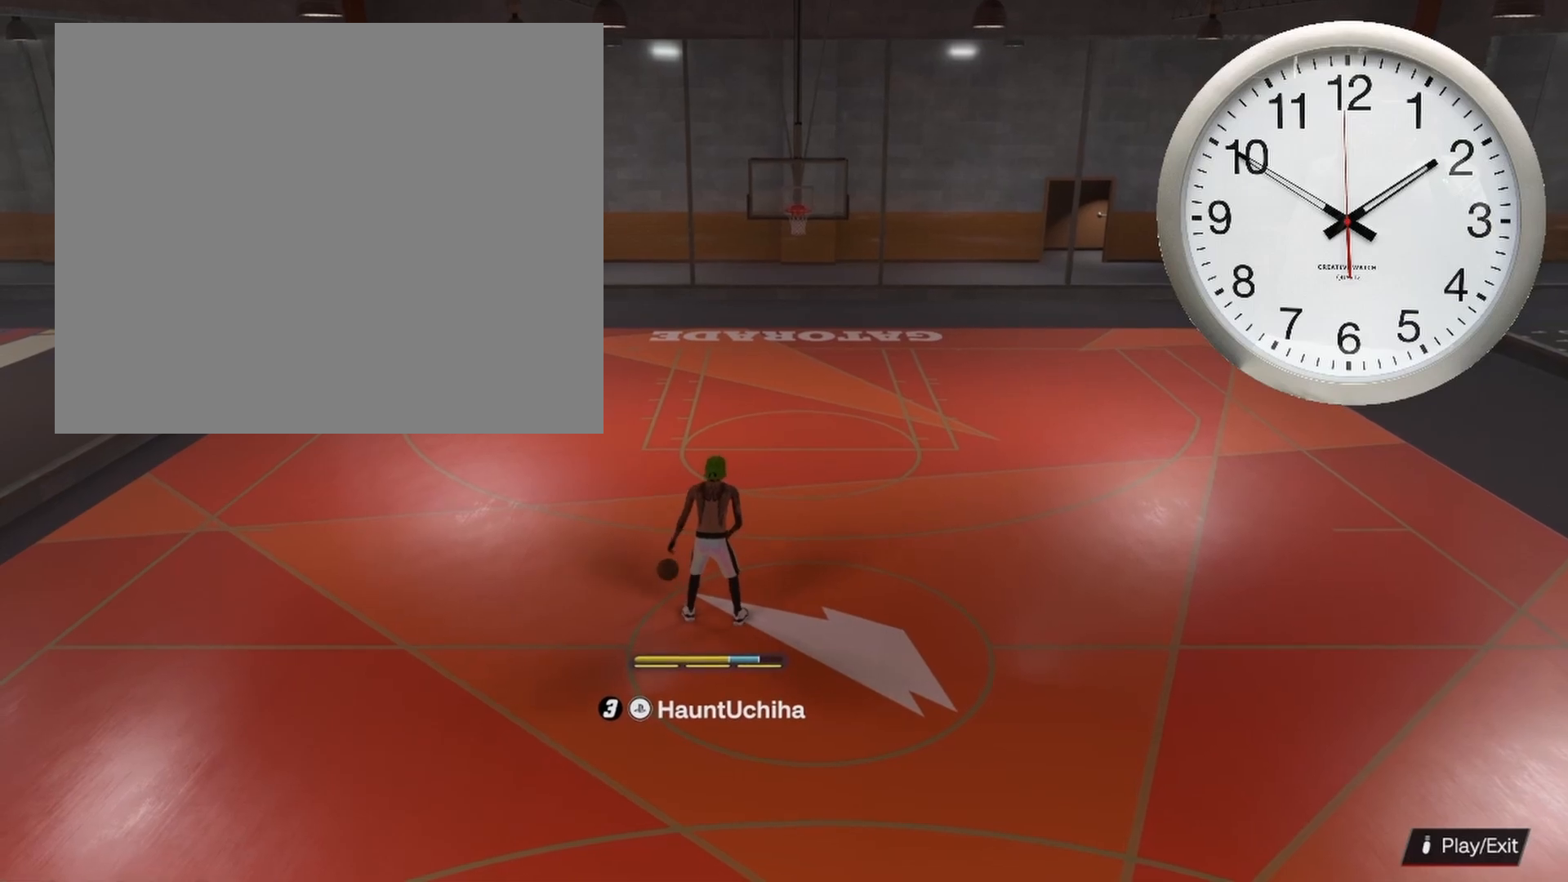
{"buttons": ["R2"], "left_stick": "center", "right_stick": "center", "events": [[300, "right_stick", "center"]]}
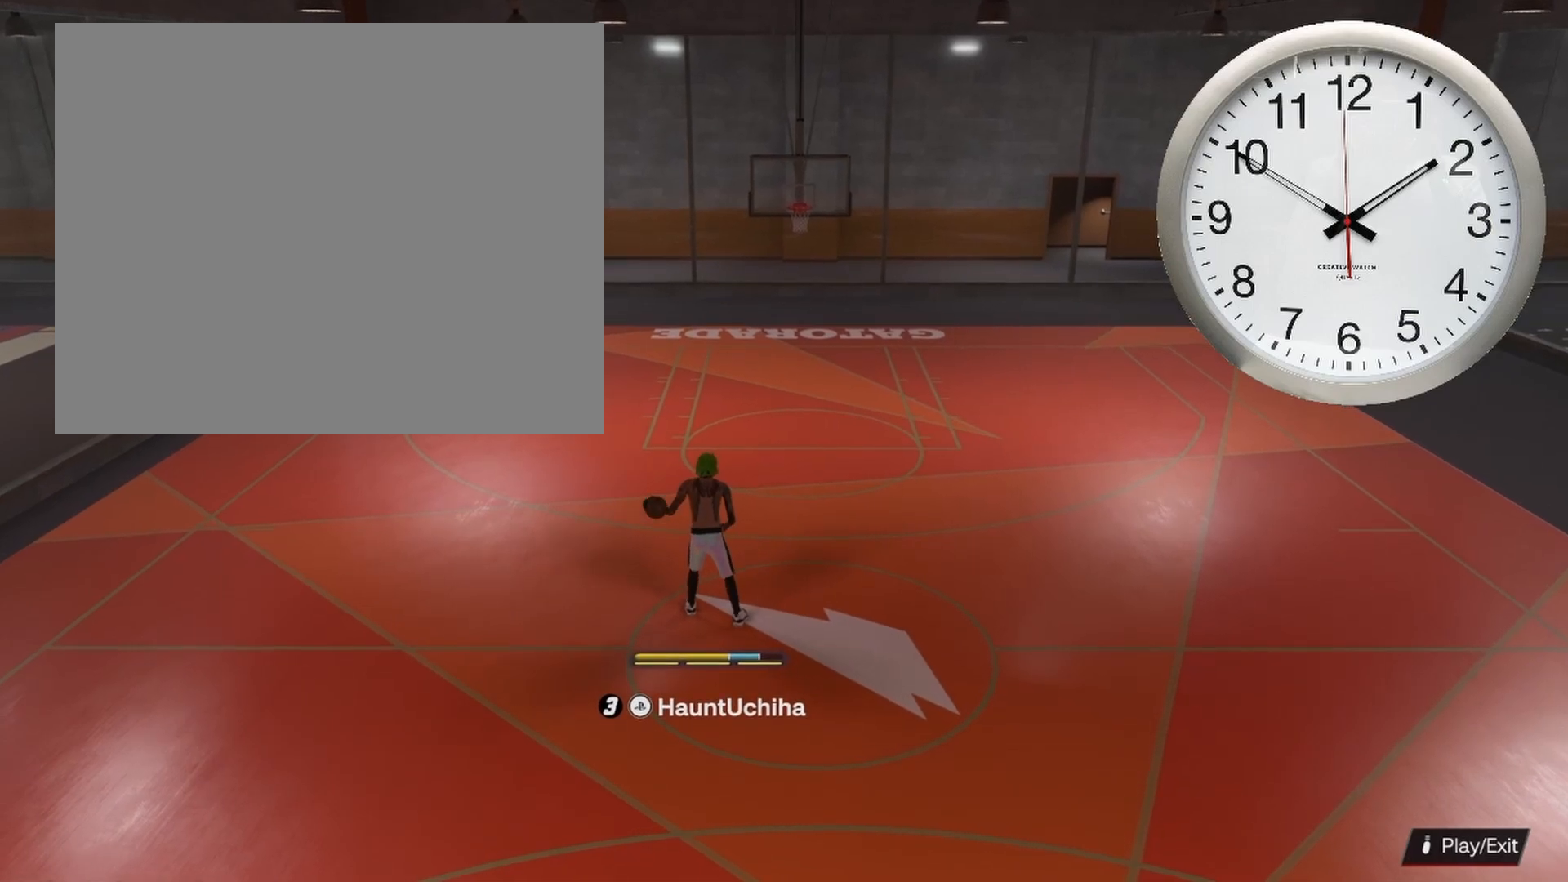
{"buttons": [], "left_stick": "right", "right_stick": "center", "events": [[117, "R2", "up"], [183, "left_stick", "up-right"], [467, "left_stick", "right"]]}
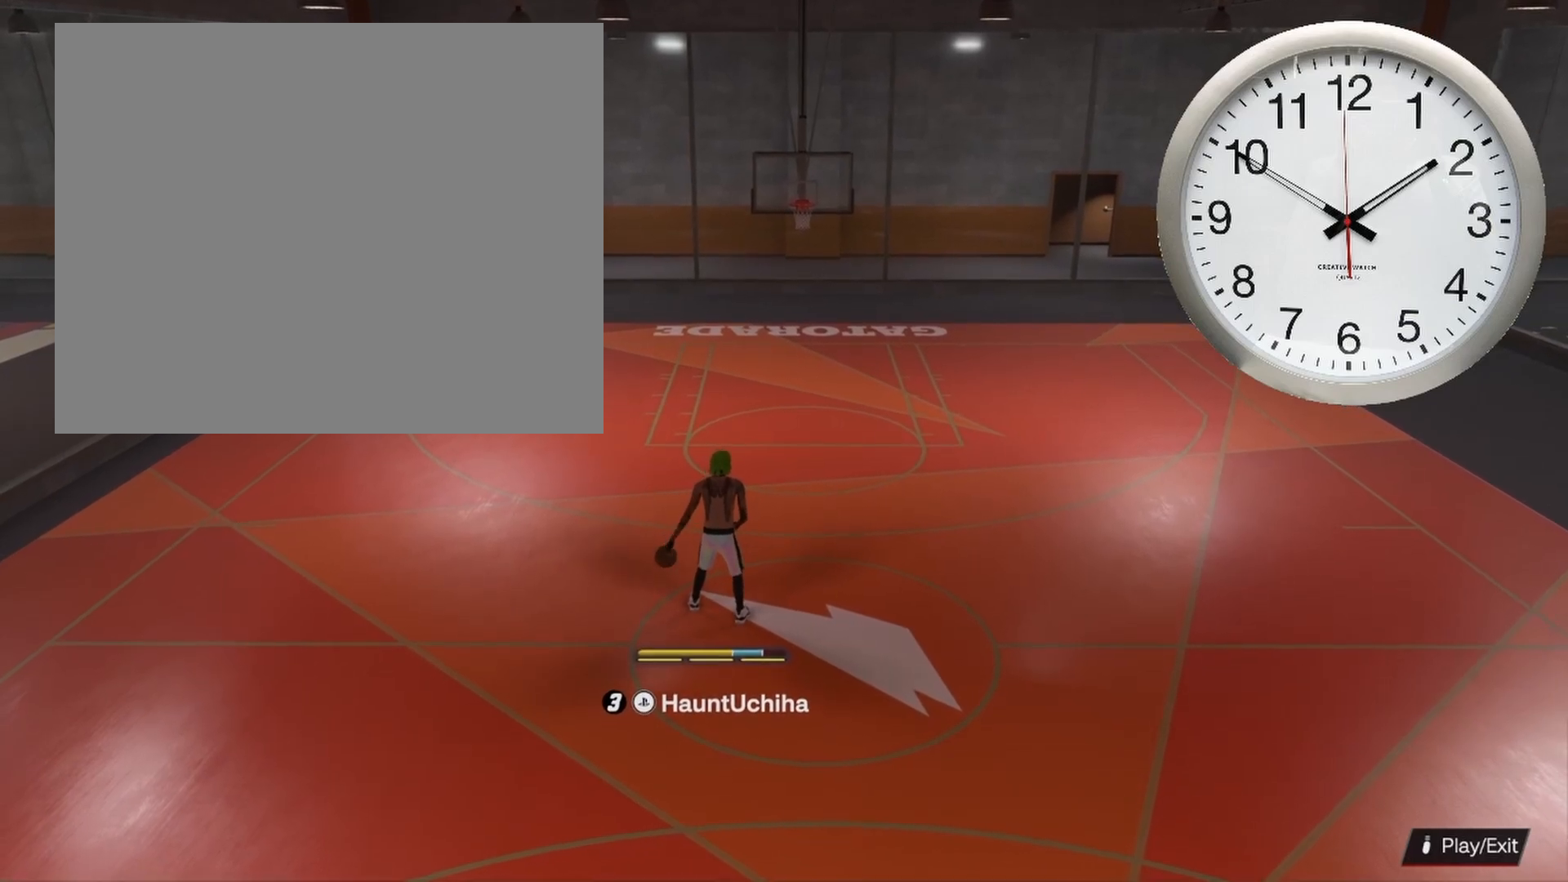
{"buttons": [], "left_stick": "right", "right_stick": "center", "events": []}
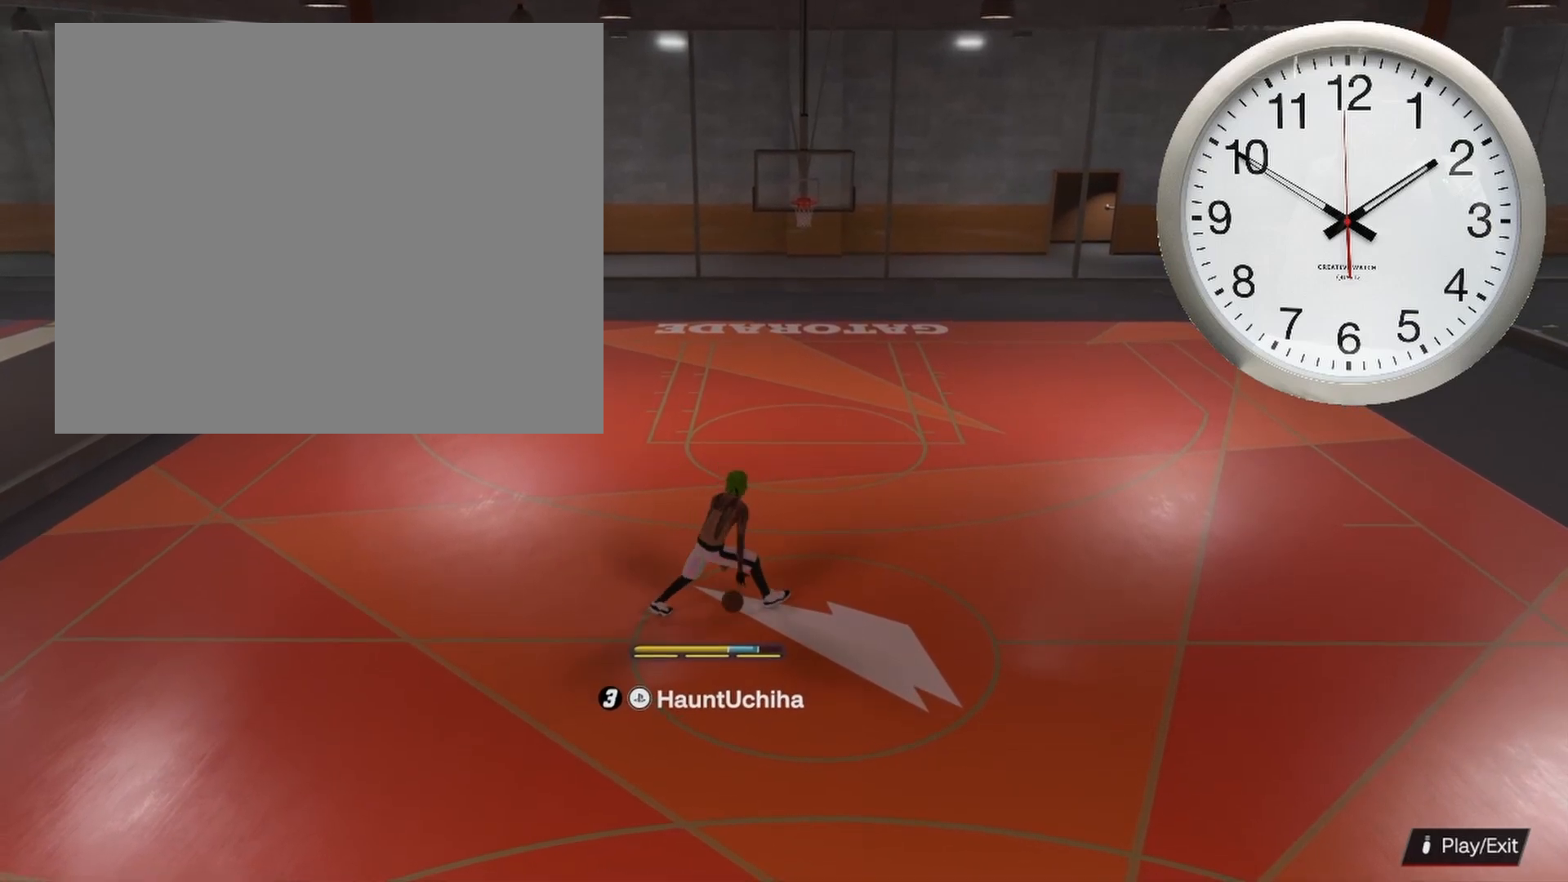
{"buttons": [], "left_stick": "center", "right_stick": "center", "events": [[283, "left_stick", "center"]]}
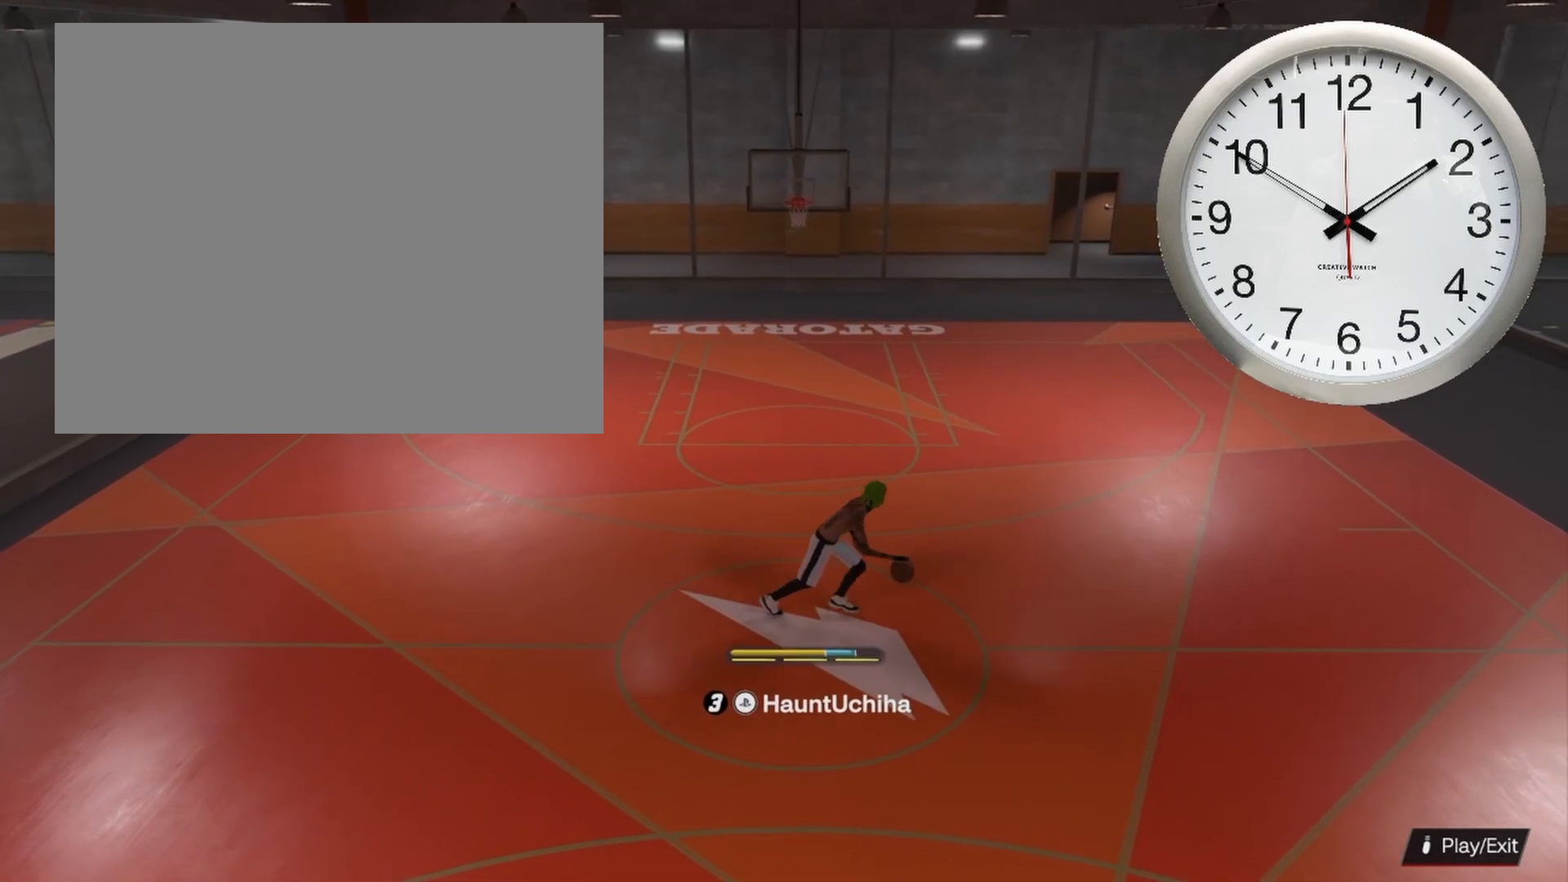
{"buttons": [], "left_stick": "center", "right_stick": "center", "events": []}
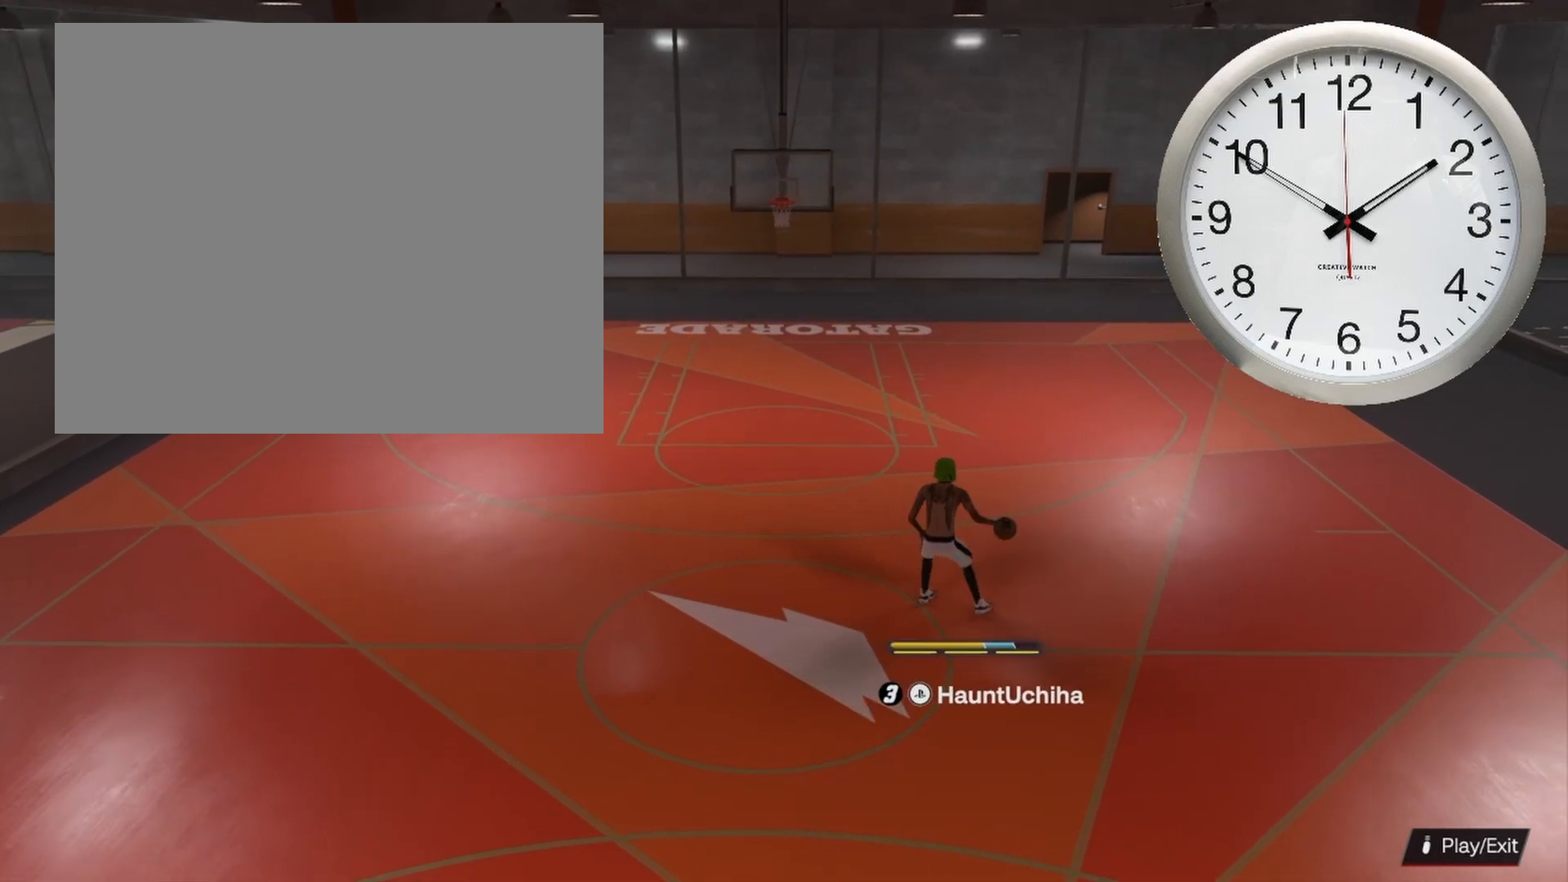
{"buttons": [], "left_stick": "left", "right_stick": "center", "events": [[67, "left_stick", "left"]]}
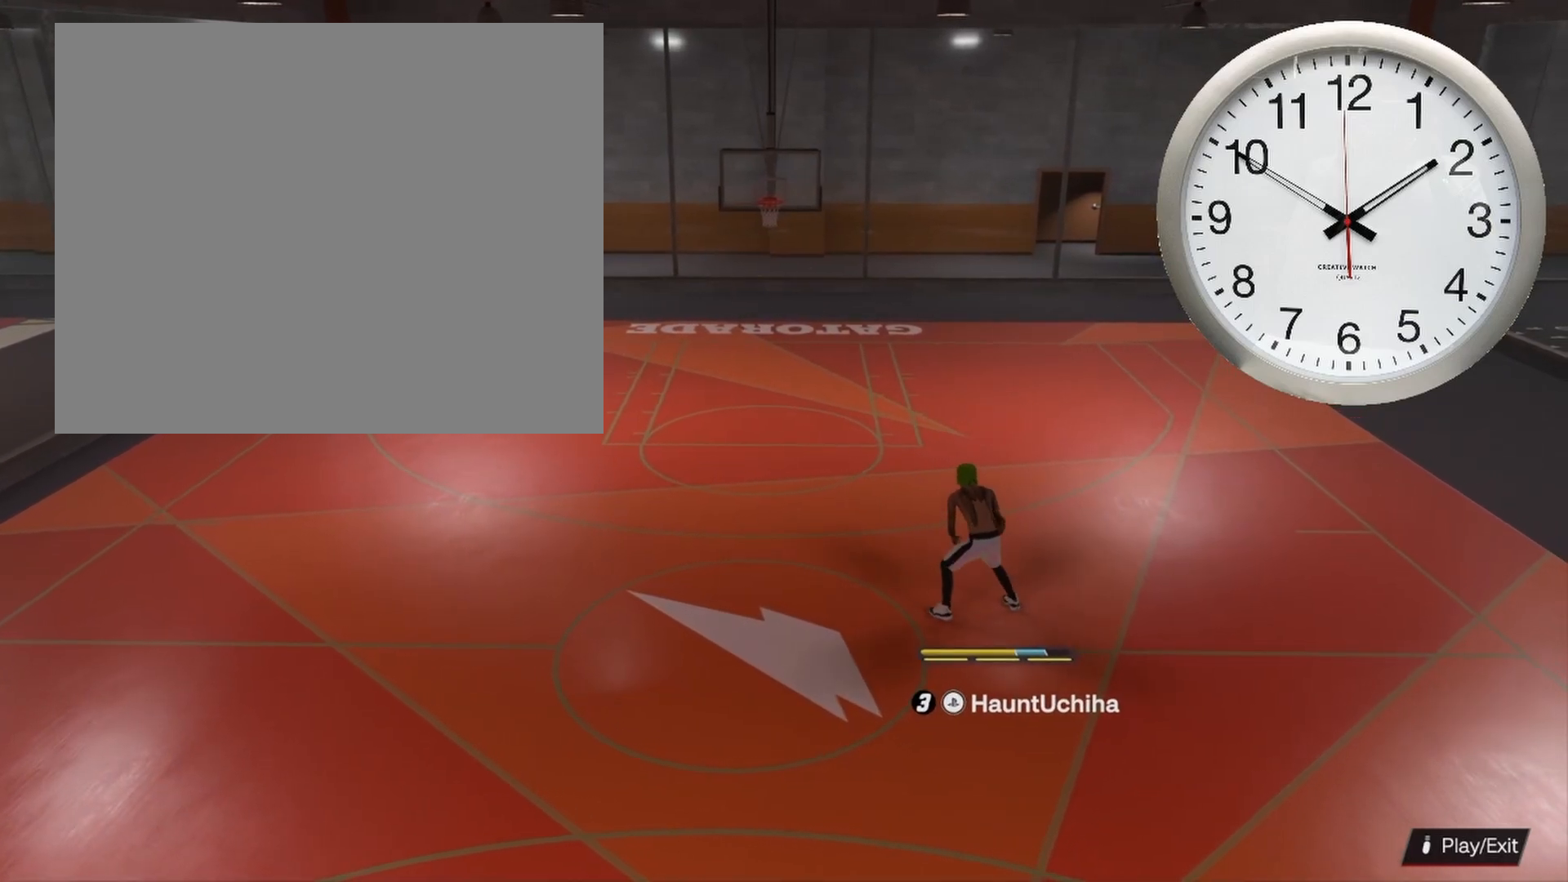
{"buttons": [], "left_stick": "center", "right_stick": "center", "events": [[317, "left_stick", "center"]]}
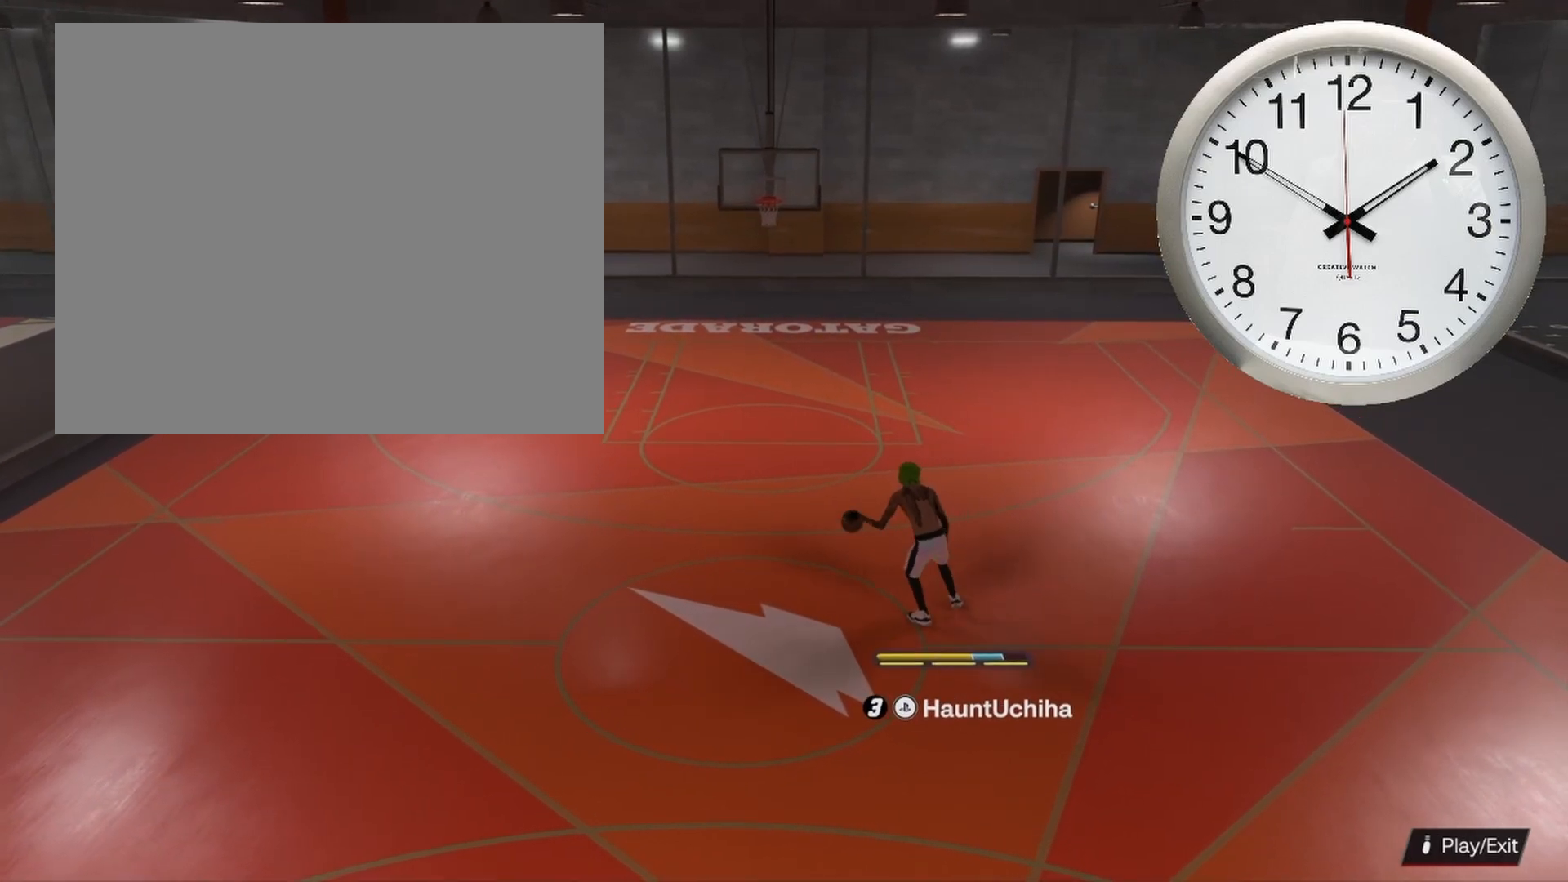
{"buttons": [], "left_stick": "center", "right_stick": "center", "events": []}
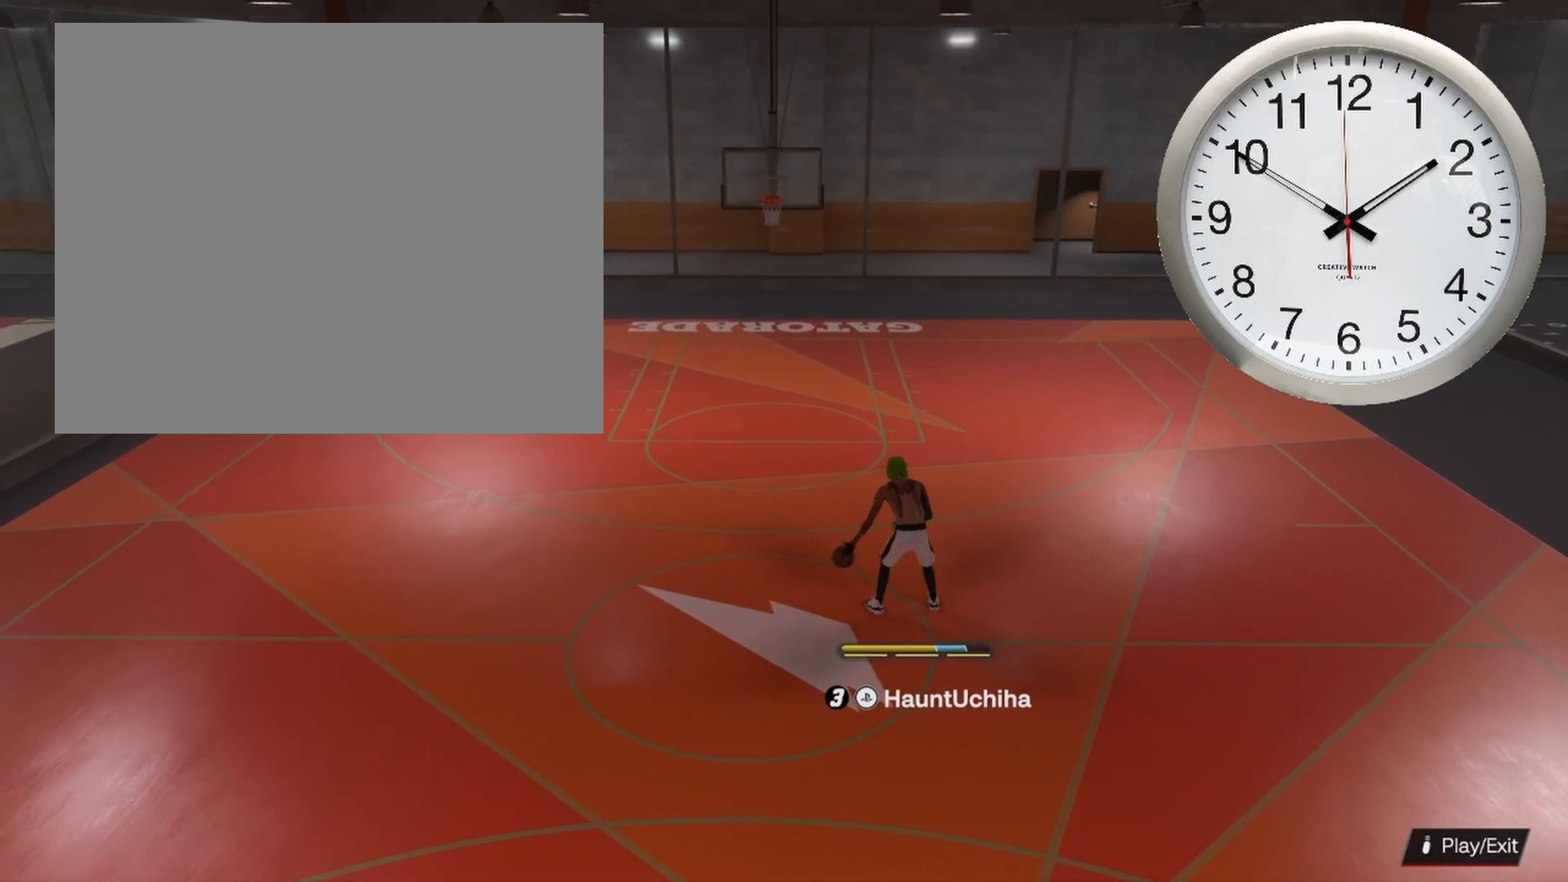
{"buttons": [], "left_stick": "up-left", "right_stick": "center", "events": [[100, "left_stick", "up-left"]]}
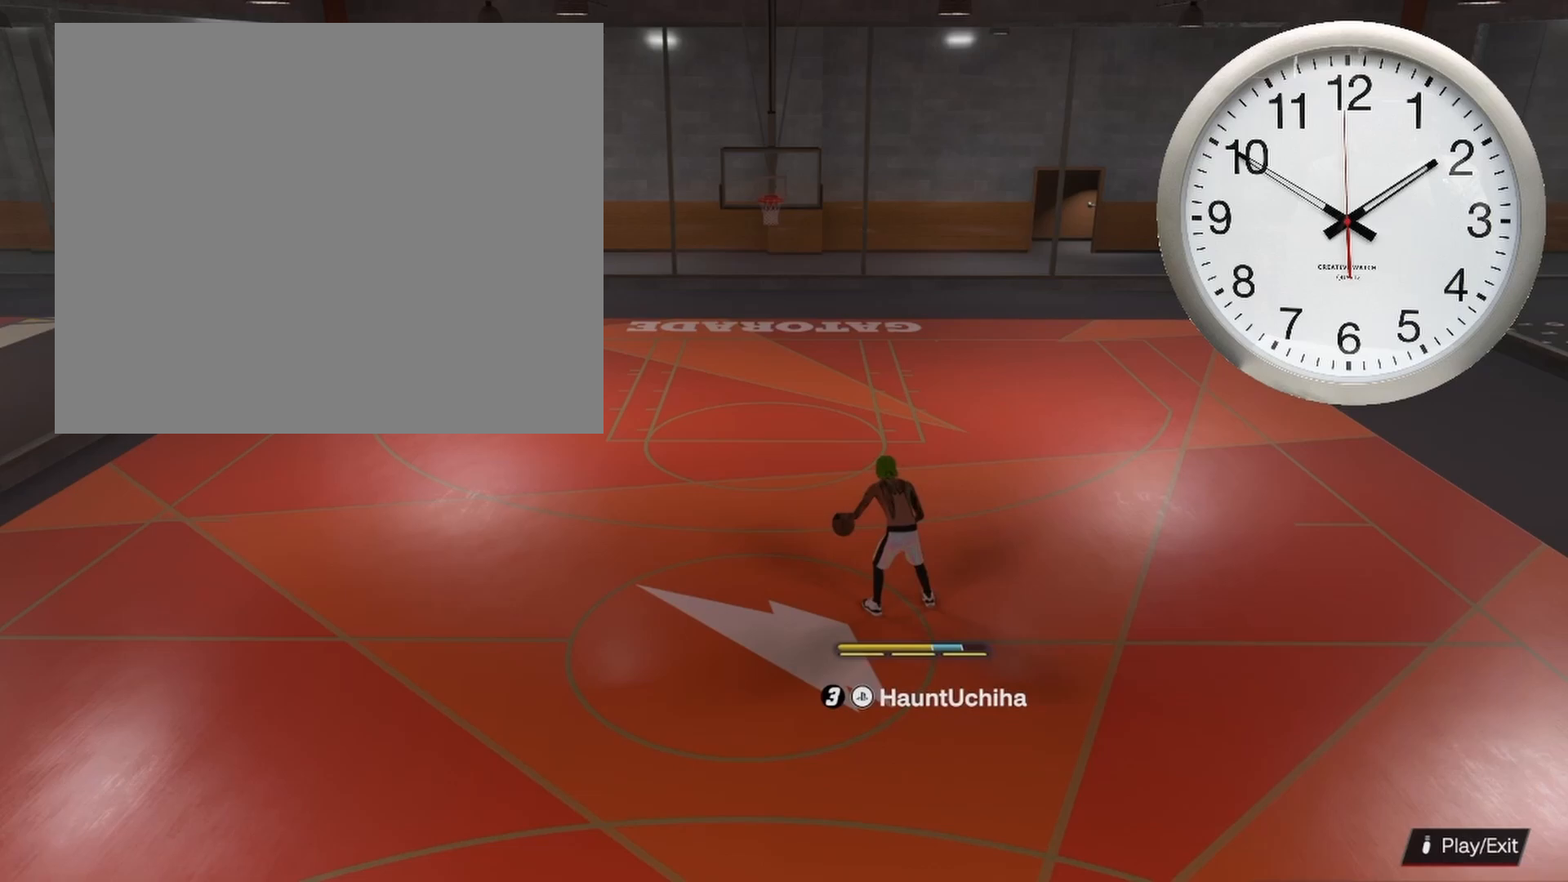
{"buttons": [], "left_stick": "up-left", "right_stick": "center", "events": []}
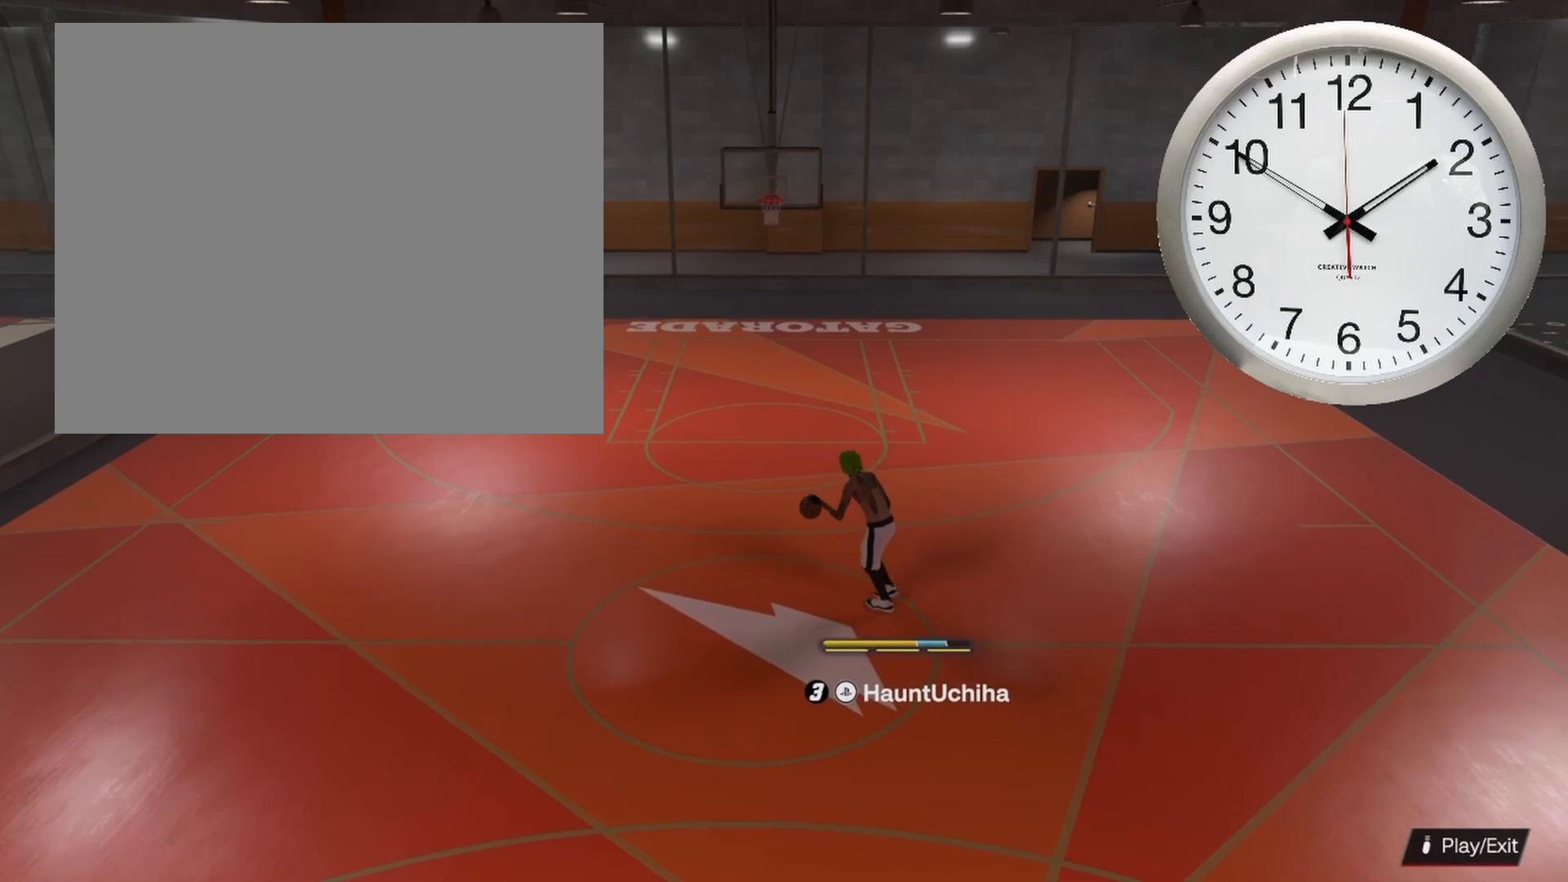
{"buttons": [], "left_stick": "up-left", "right_stick": "center", "events": []}
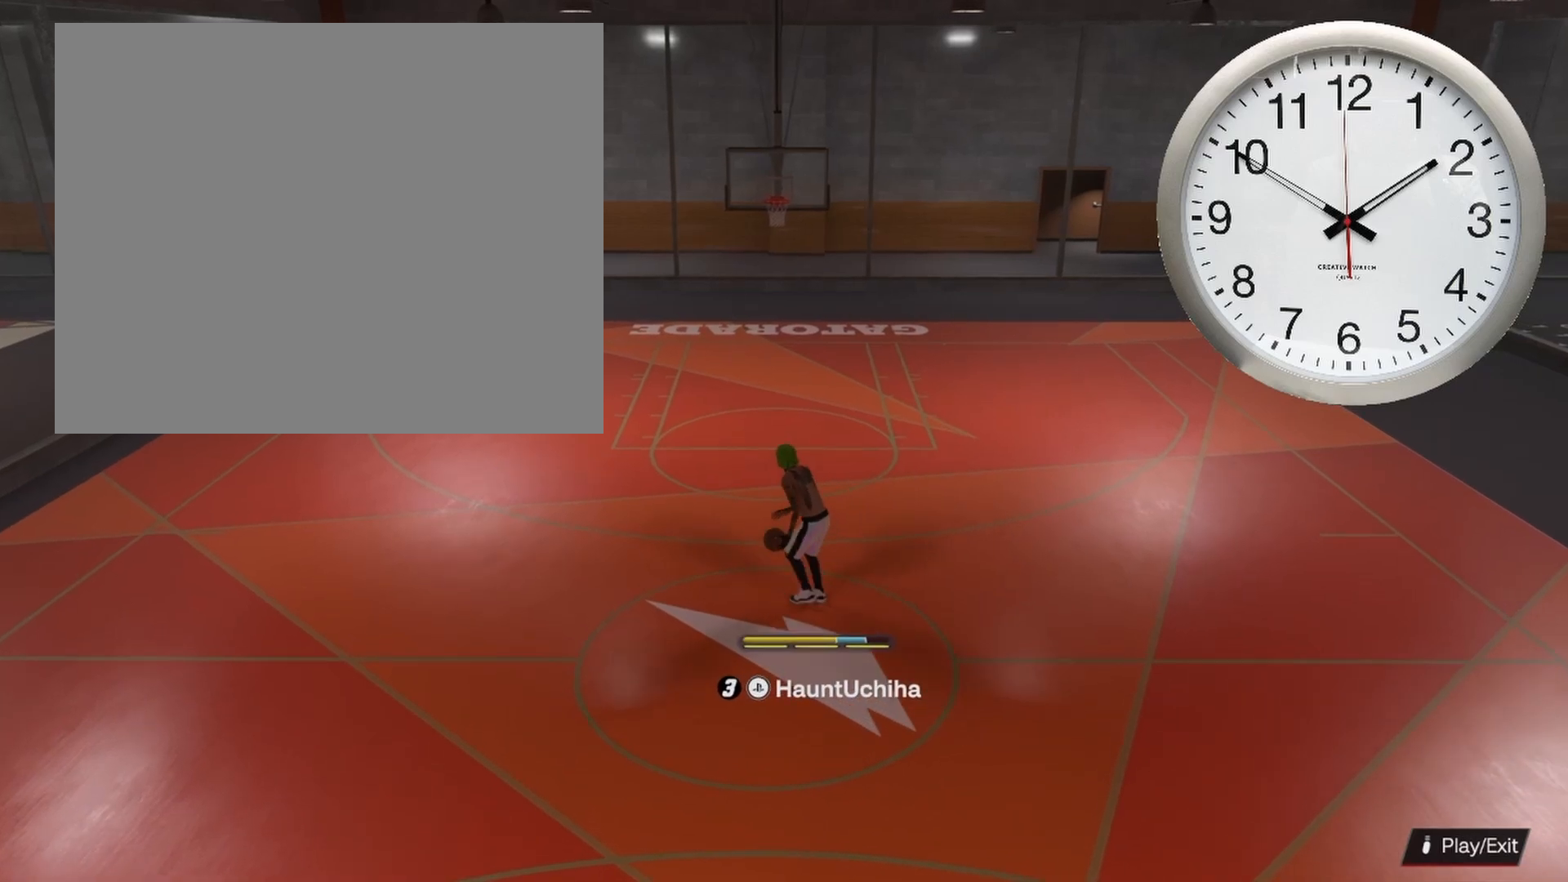
{"buttons": [], "left_stick": "center", "right_stick": "center", "events": [[433, "left_stick", "center"]]}
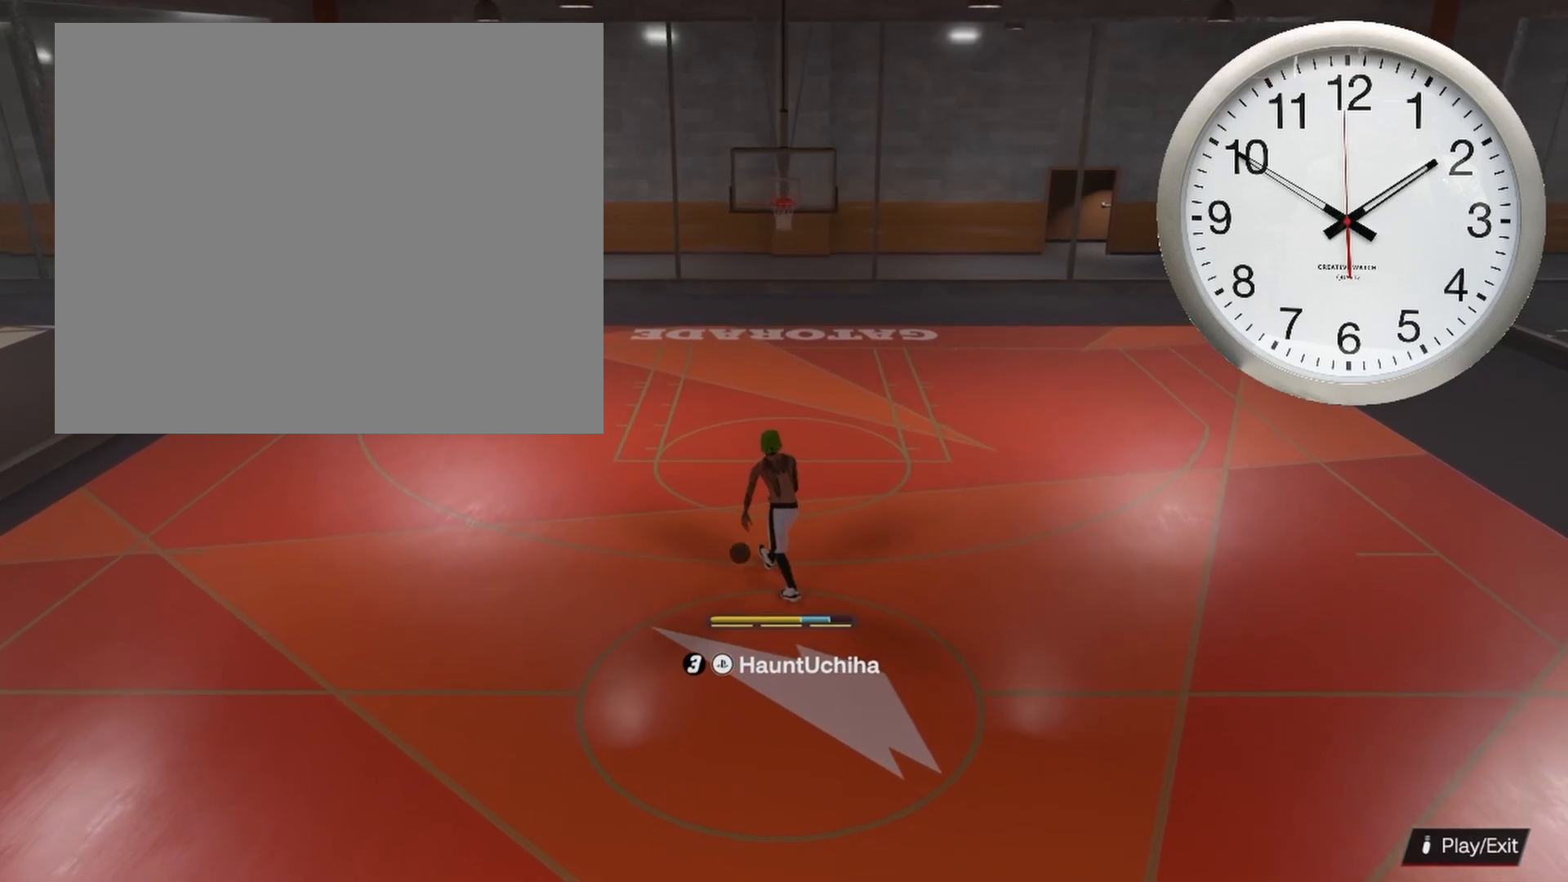
{"buttons": [], "left_stick": "down-right", "right_stick": "center", "events": [[67, "left_stick", "right"], [183, "left_stick", "down-right"]]}
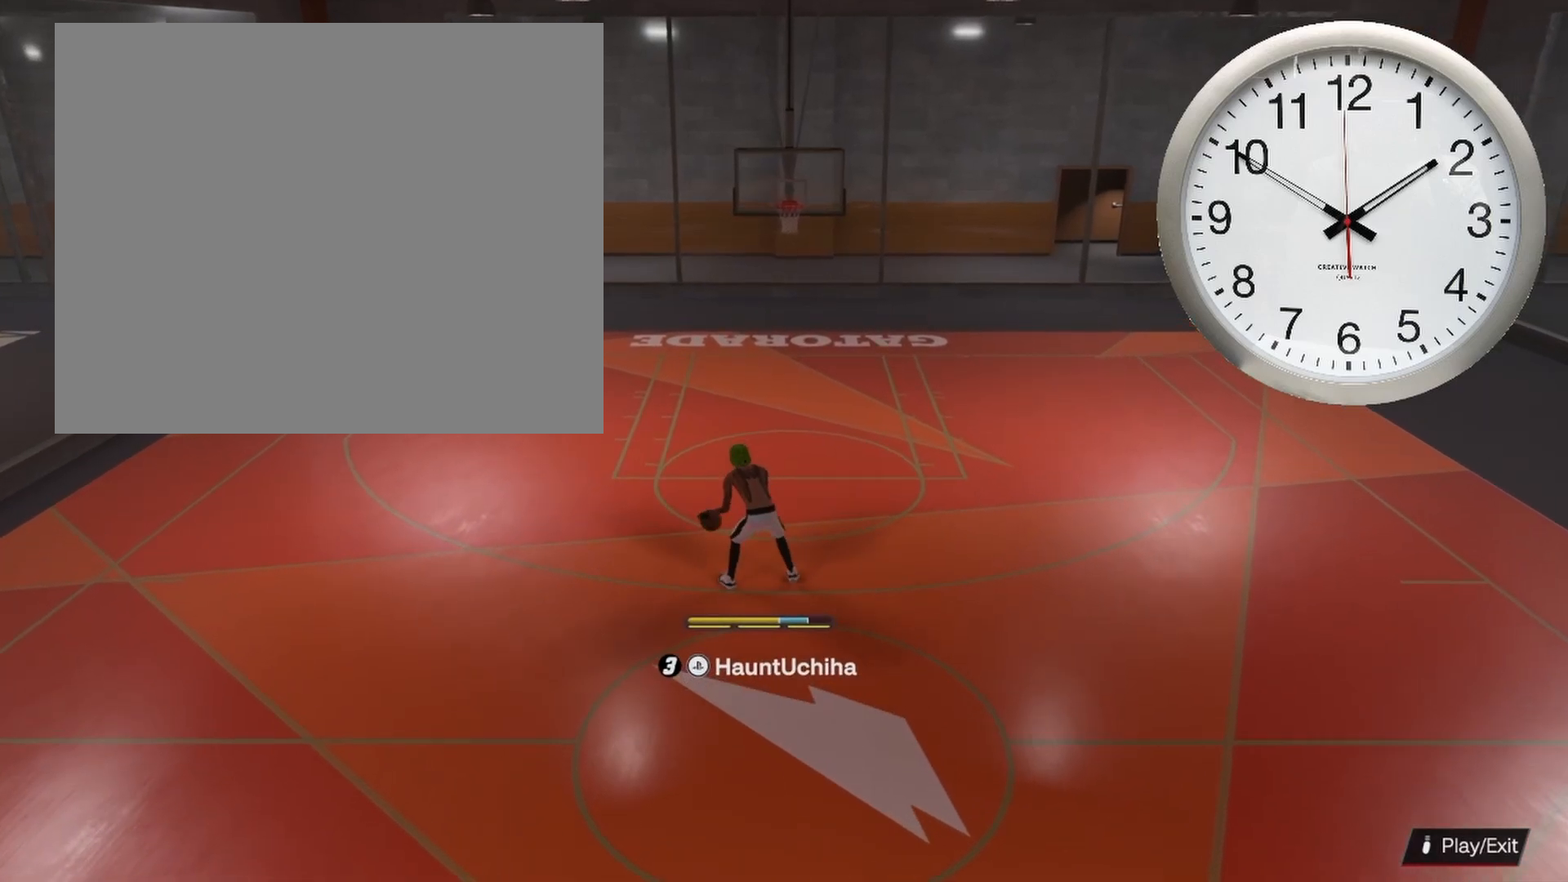
{"buttons": [], "left_stick": "down-right", "right_stick": "center", "events": []}
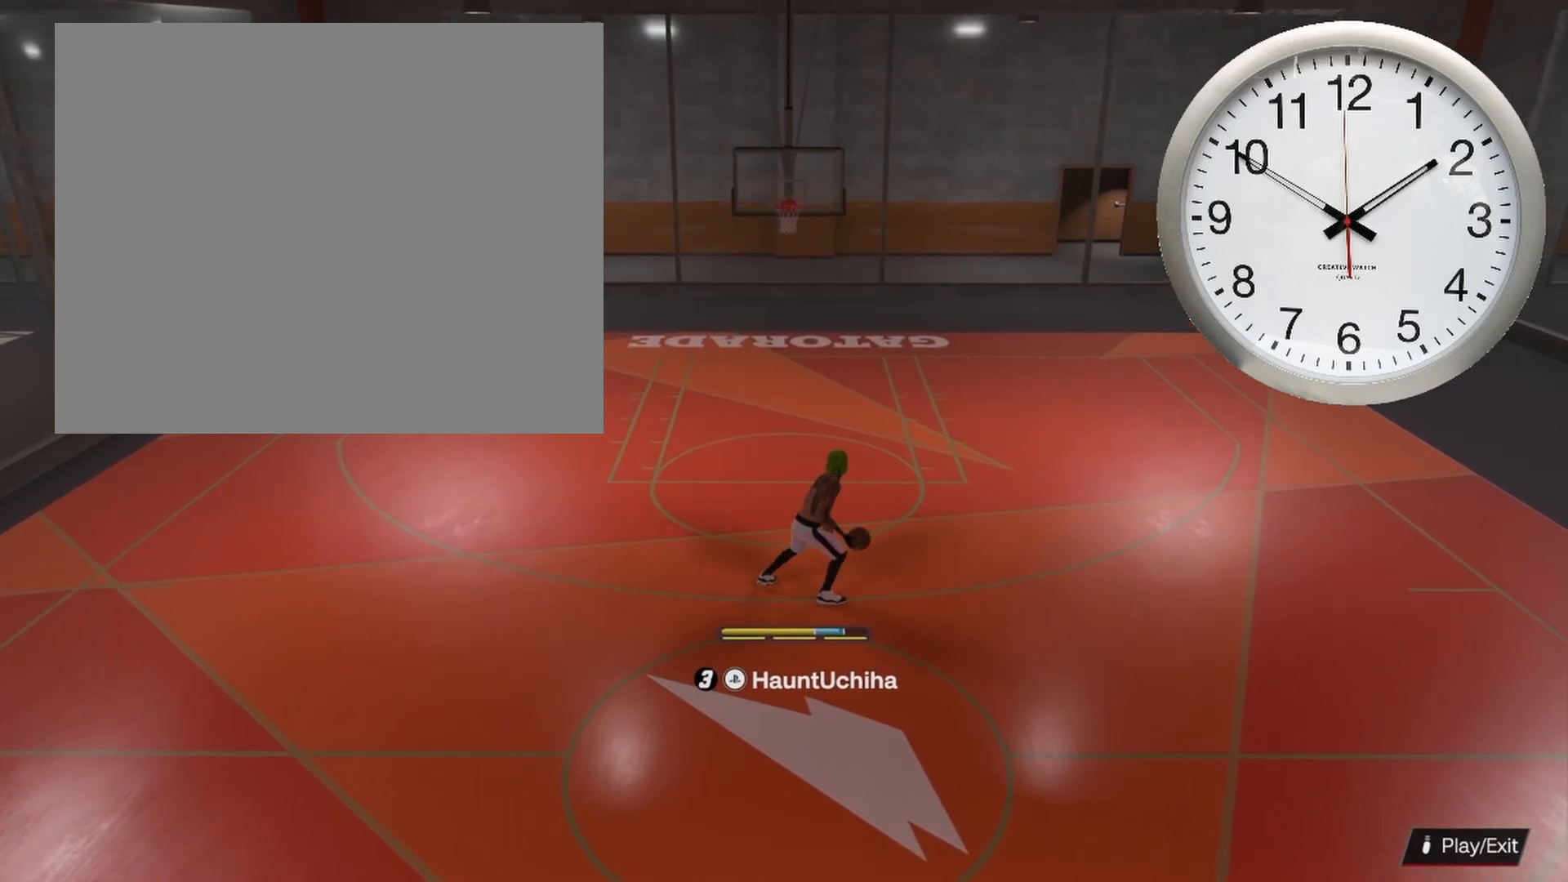
{"buttons": [], "left_stick": "down-right", "right_stick": "center", "events": []}
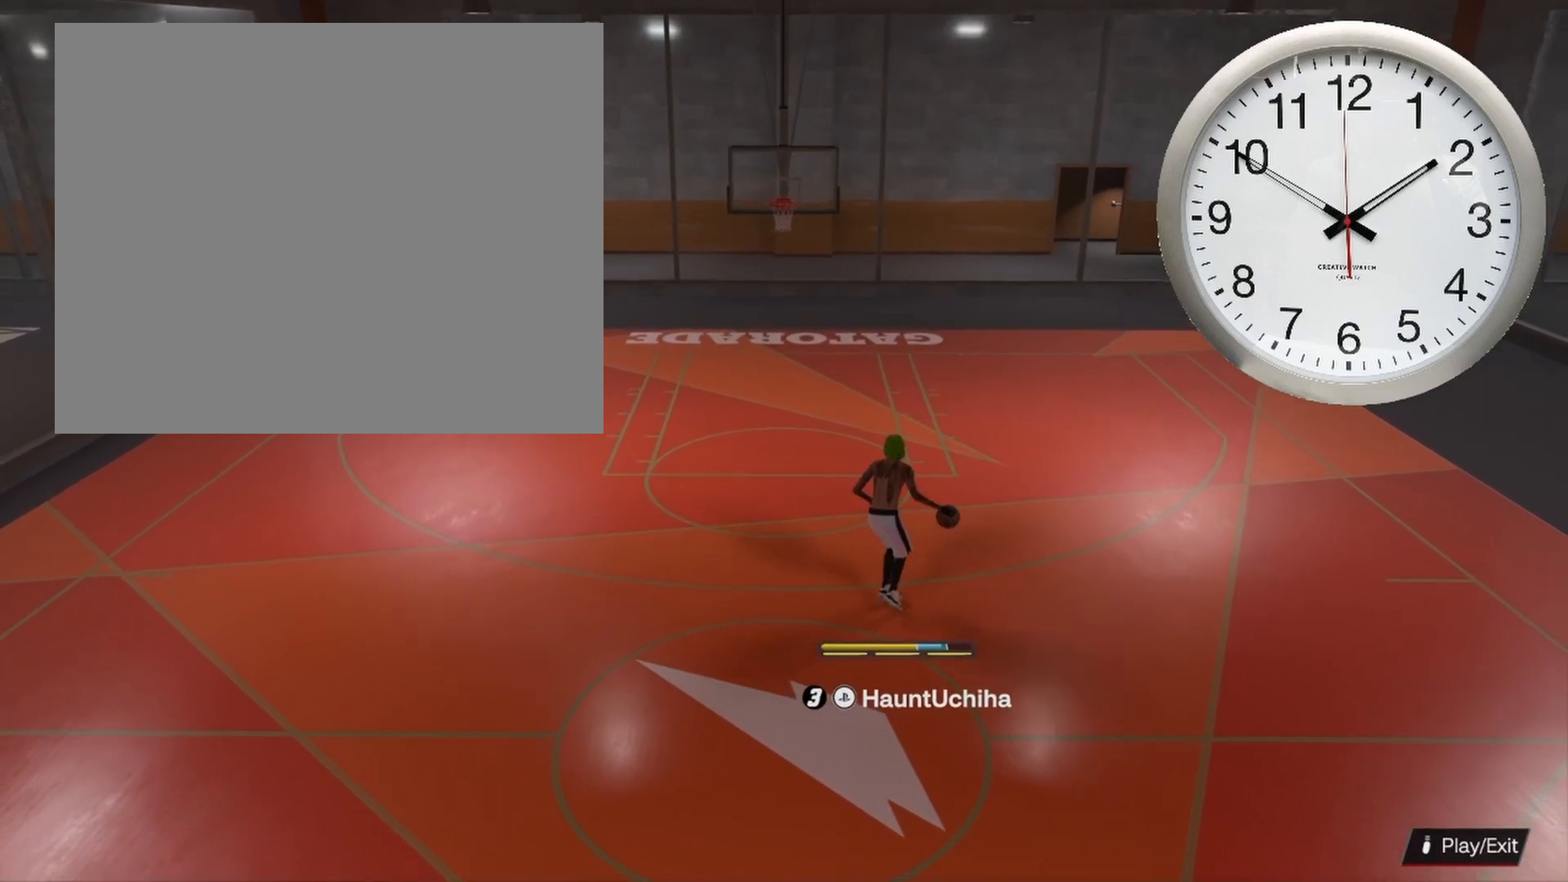
{"buttons": [], "left_stick": "center", "right_stick": "center", "events": [[17, "left_stick", "center"]]}
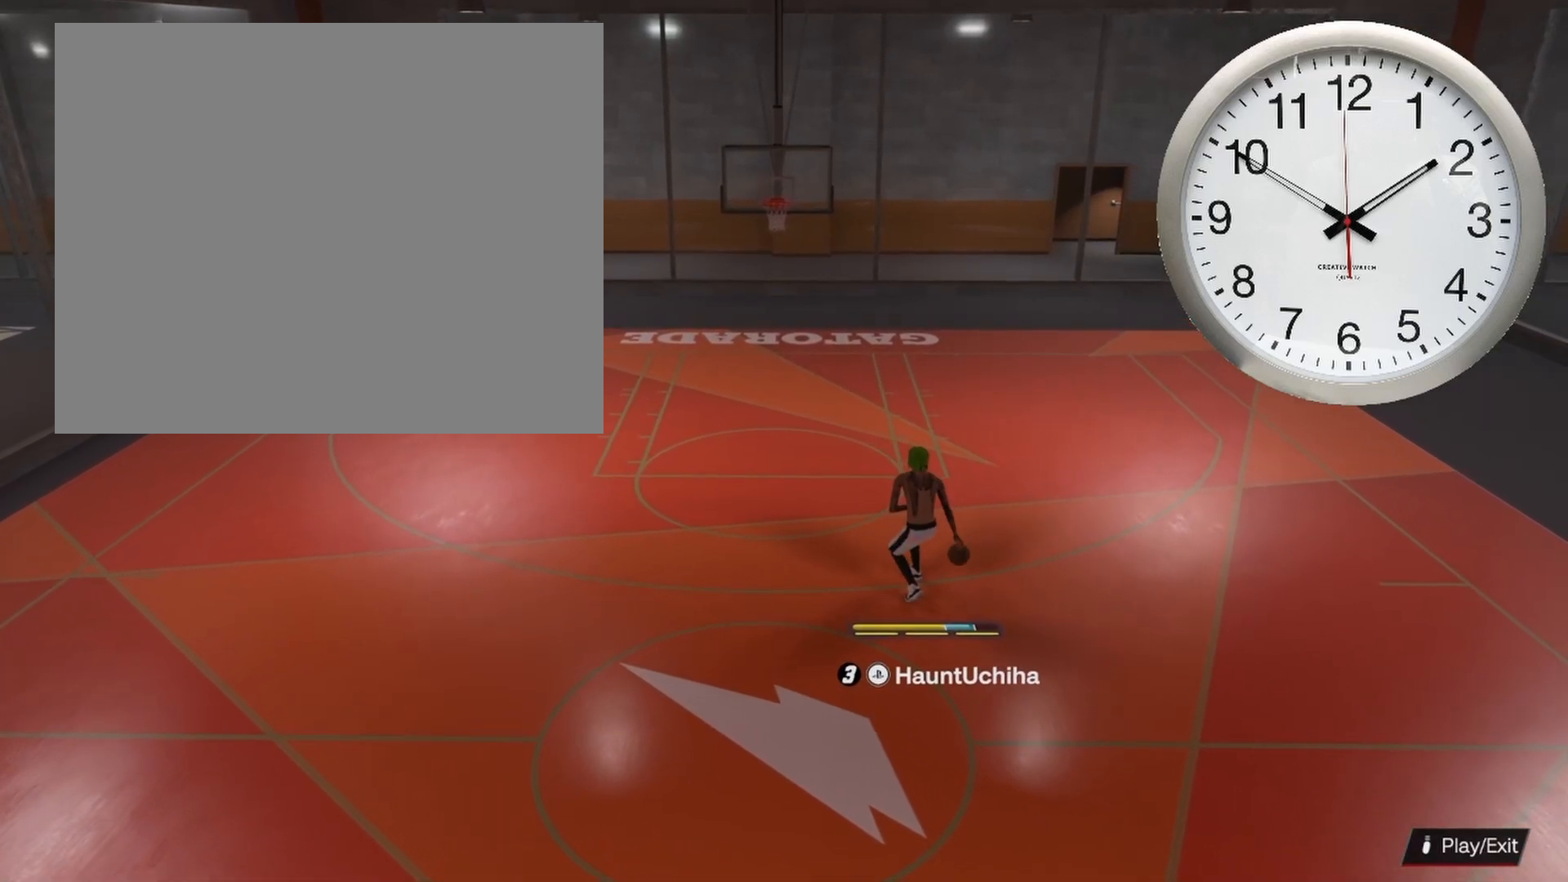
{"buttons": [], "left_stick": "down", "right_stick": "center", "events": [[400, "left_stick", "down"]]}
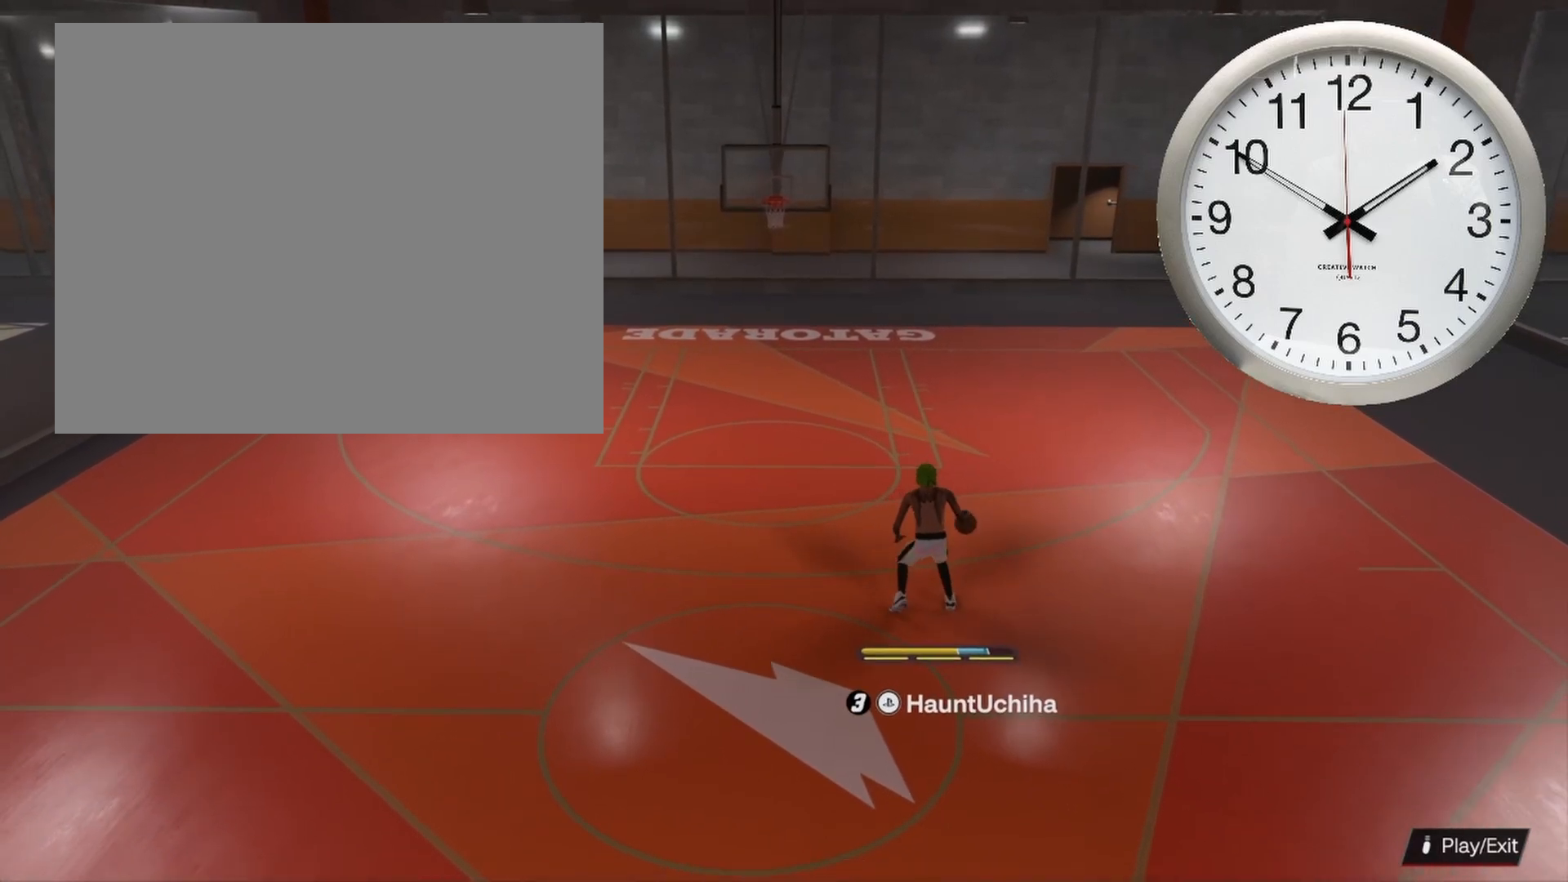
{"buttons": [], "left_stick": "center", "right_stick": "center", "events": [[67, "left_stick", "center"]]}
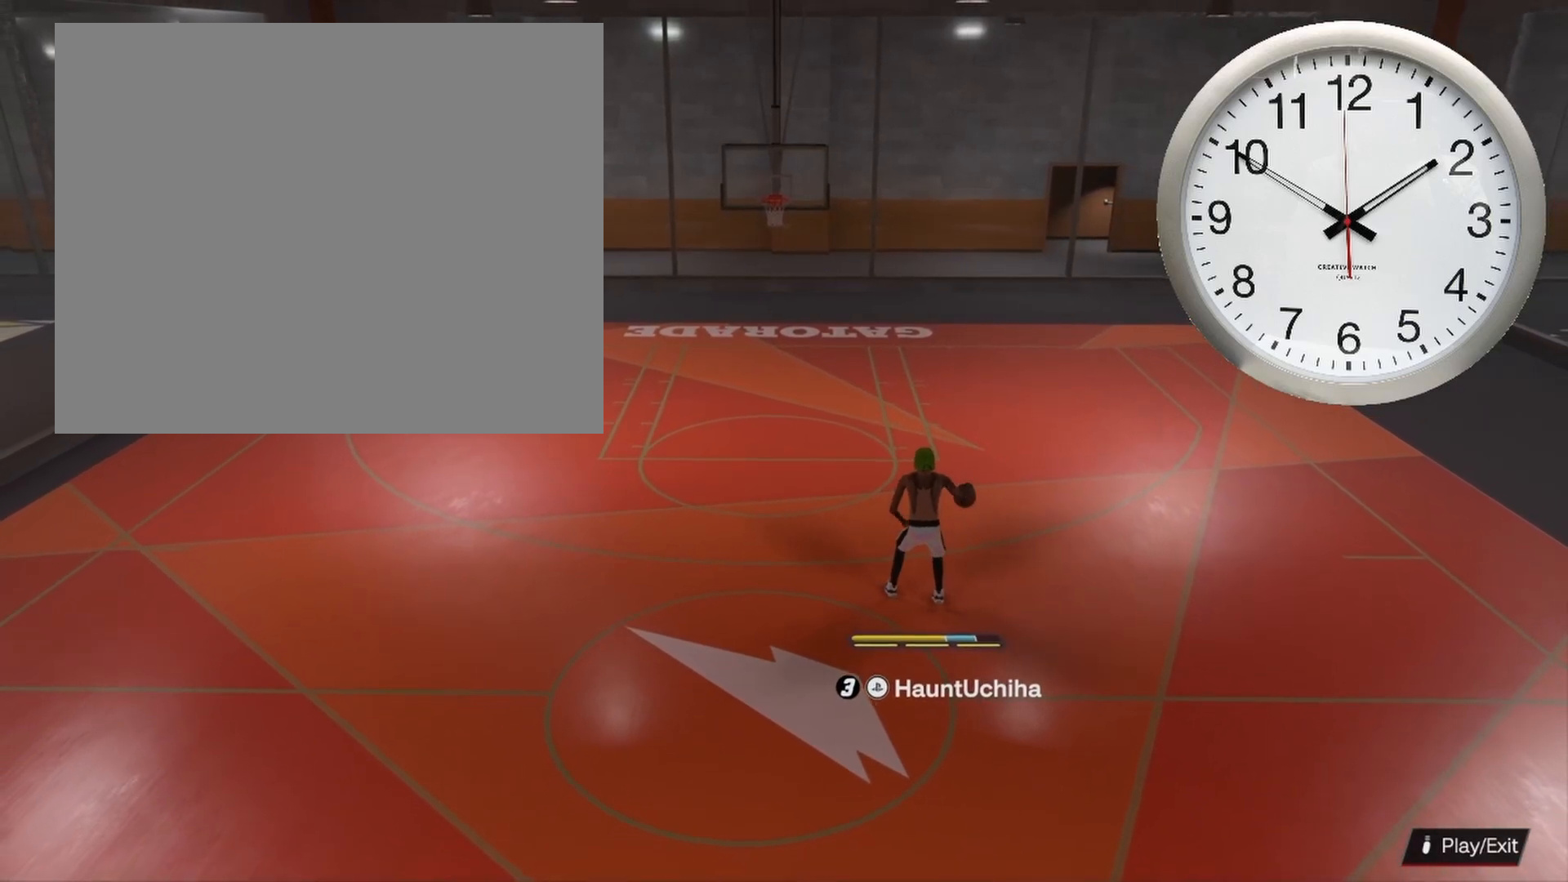
{"buttons": [], "left_stick": "center", "right_stick": "center", "events": []}
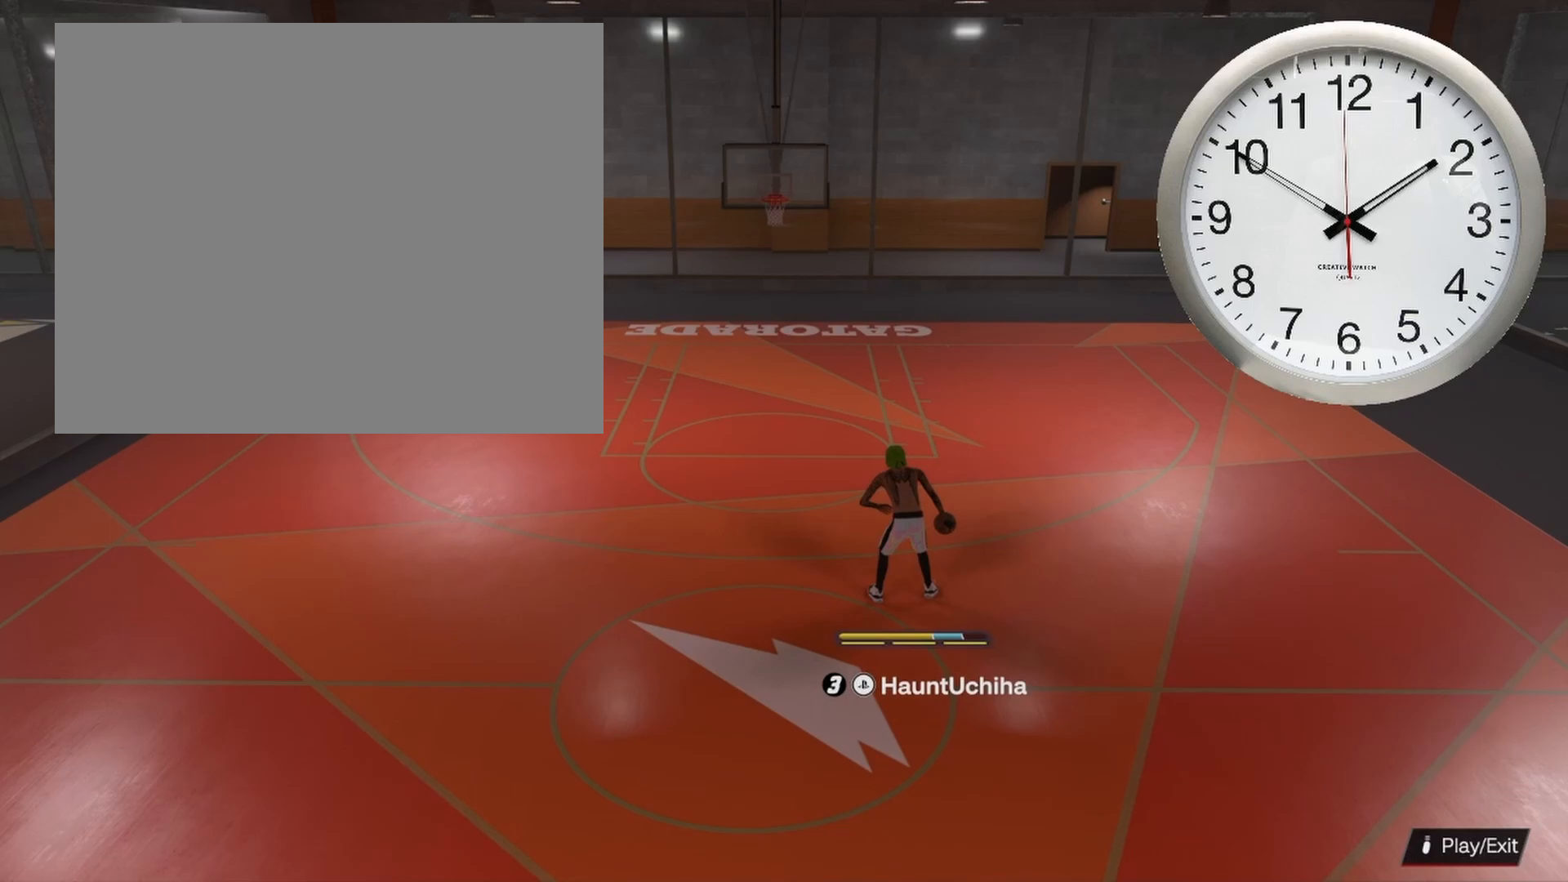
{"buttons": ["R2"], "left_stick": "center", "right_stick": "center", "events": [[100, "R2", "down"]]}
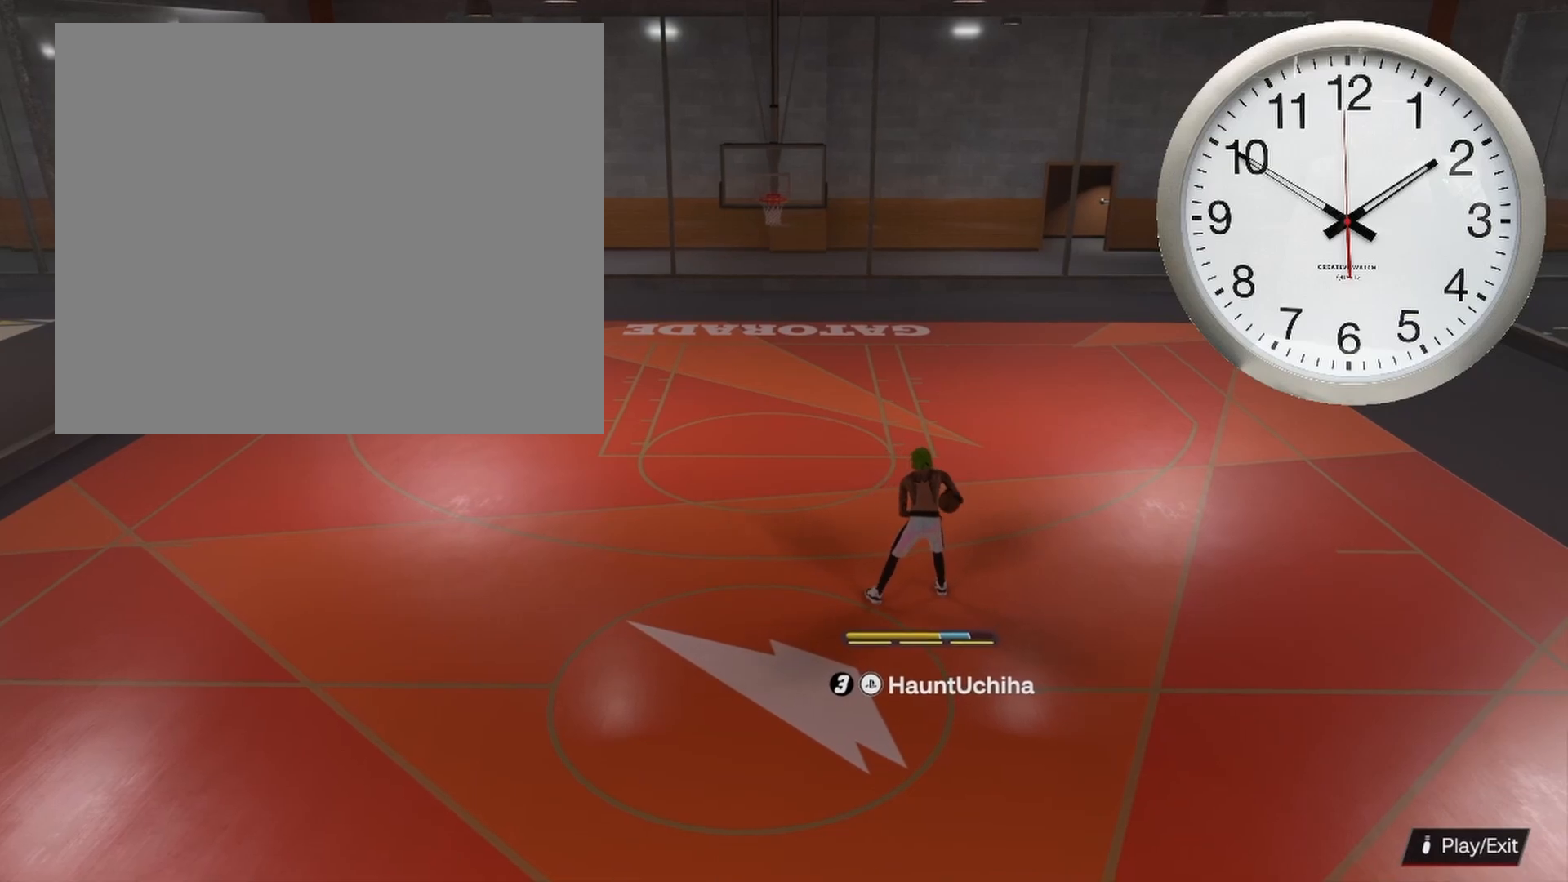
{"buttons": ["R2"], "left_stick": "center", "right_stick": "center", "events": []}
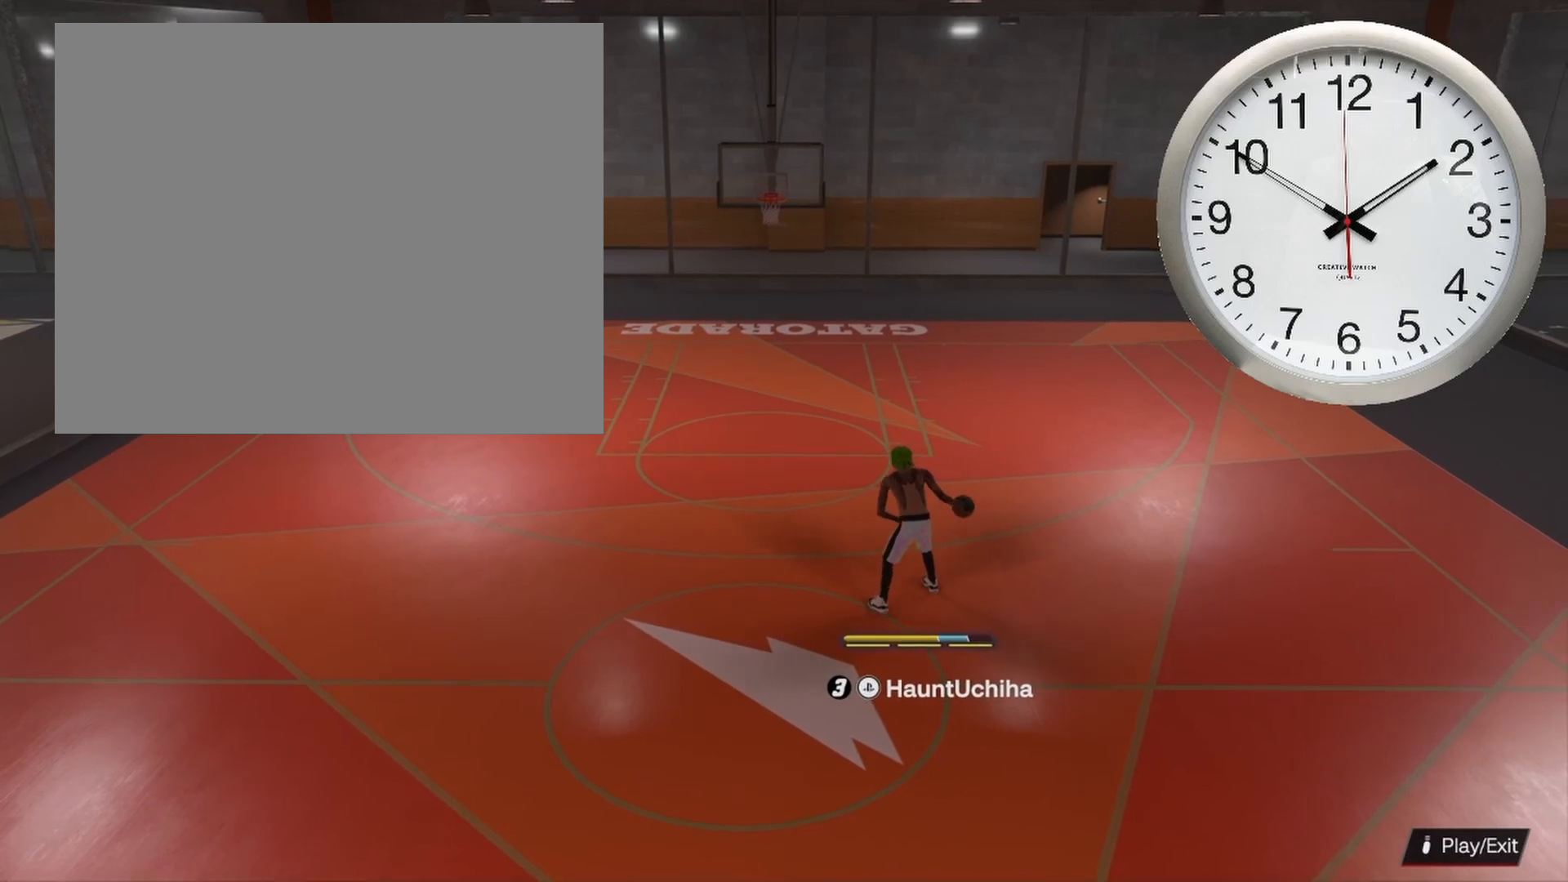
{"buttons": ["R2"], "left_stick": "center", "right_stick": "up-left", "events": [[400, "right_stick", "up-left"]]}